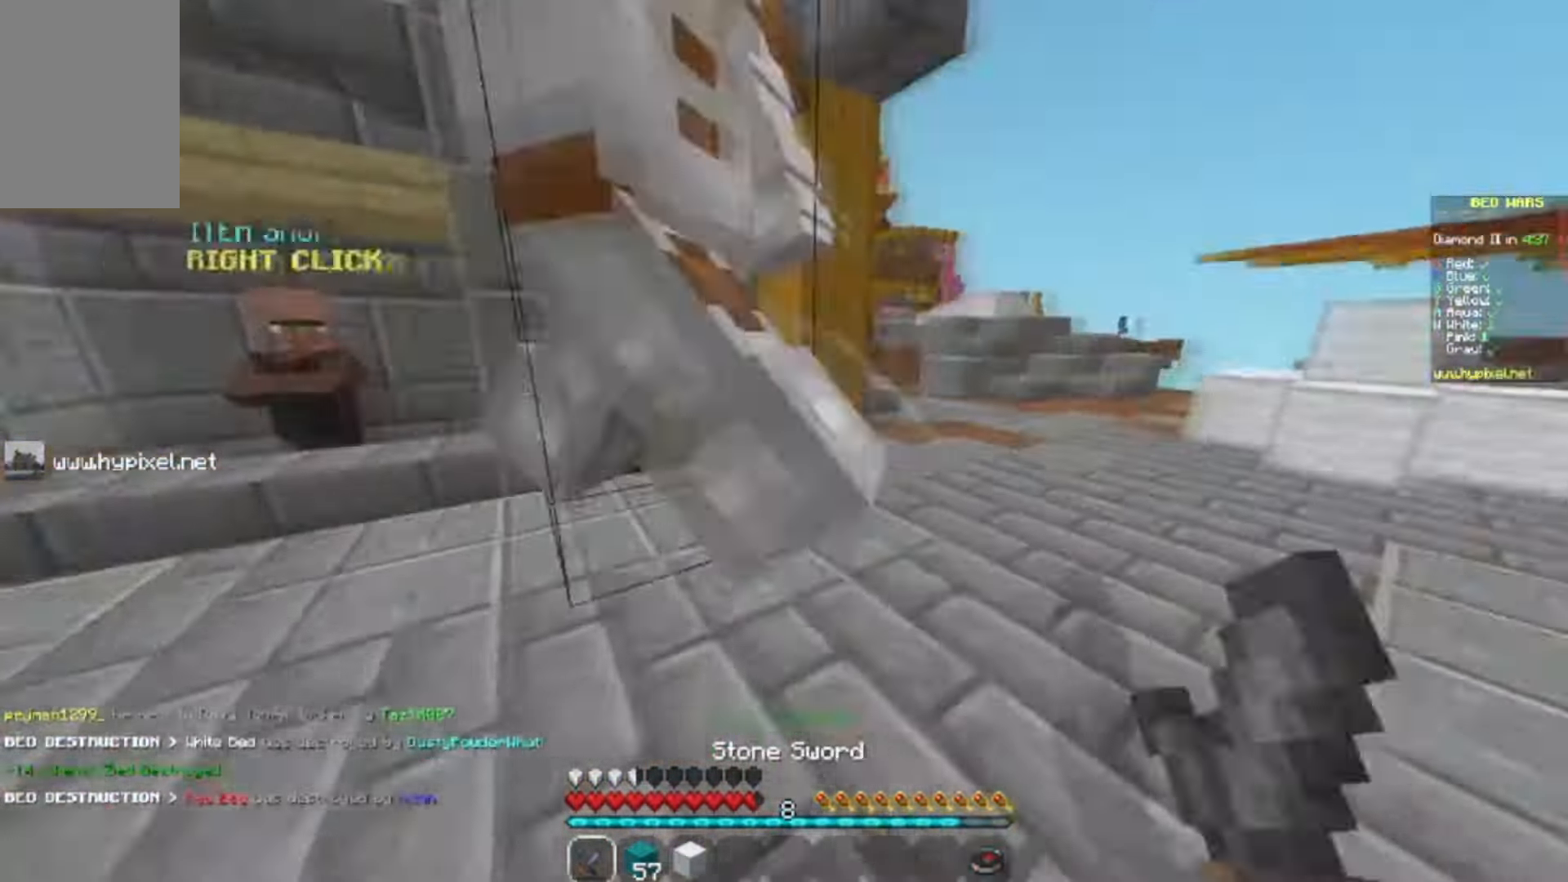
Gameplay with keyboard and mouse; each line is a JSON object with the keys and mouse buttons held at the frame after it. "events" lists presses ("down") and releases ("up") of "a", "d", "s", "w", "mouse_left" and "mouse_right" between this image and that frame as [ms after this image, input, new state], when the widget could be followed in between. "mouse_left", "mouse_right" = the "left", "right" buttons of the "mouse" list. No other keys are recorded. Fast repeated clicks can show as one long hold. Mouse movement is not recorded.
{"keys": [], "mouse": [], "events": [[67, "mouse_left", "up"], [133, "mouse_right", "down"], [233, "mouse_right", "up"], [233, "w", "down"], [300, "mouse_left", "down"], [300, "mouse_right", "down"], [433, "mouse_left", "up"], [433, "w", "up"], [467, "mouse_right", "up"]]}
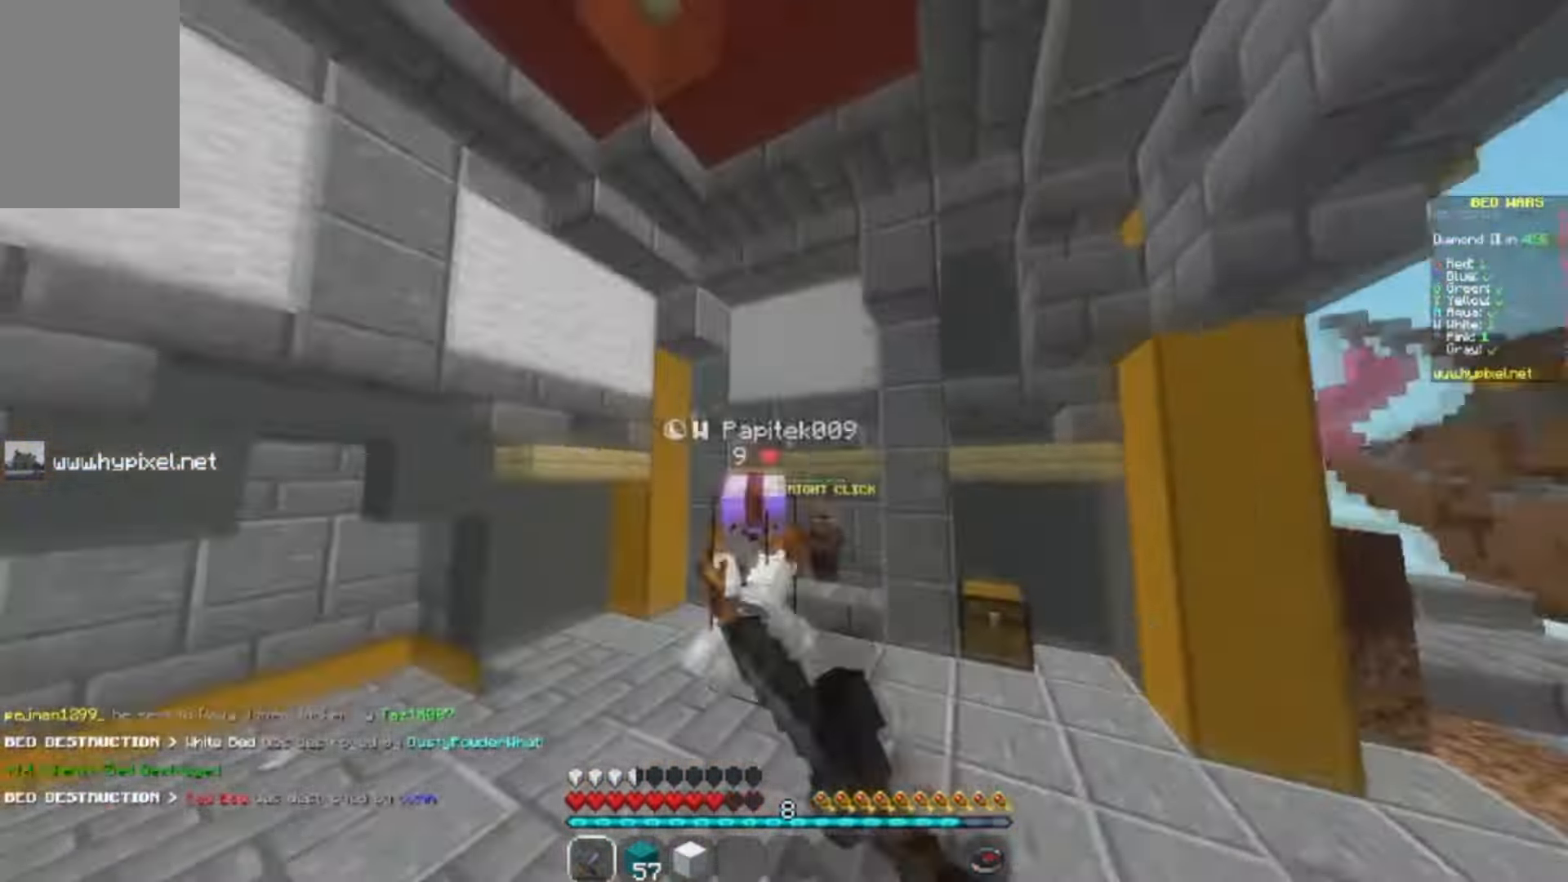
{"keys": ["a", "w"], "mouse": [], "events": [[33, "mouse_left", "down"], [133, "mouse_left", "up"], [200, "w", "down"], [267, "mouse_left", "down"], [367, "a", "down"], [367, "mouse_left", "up"]]}
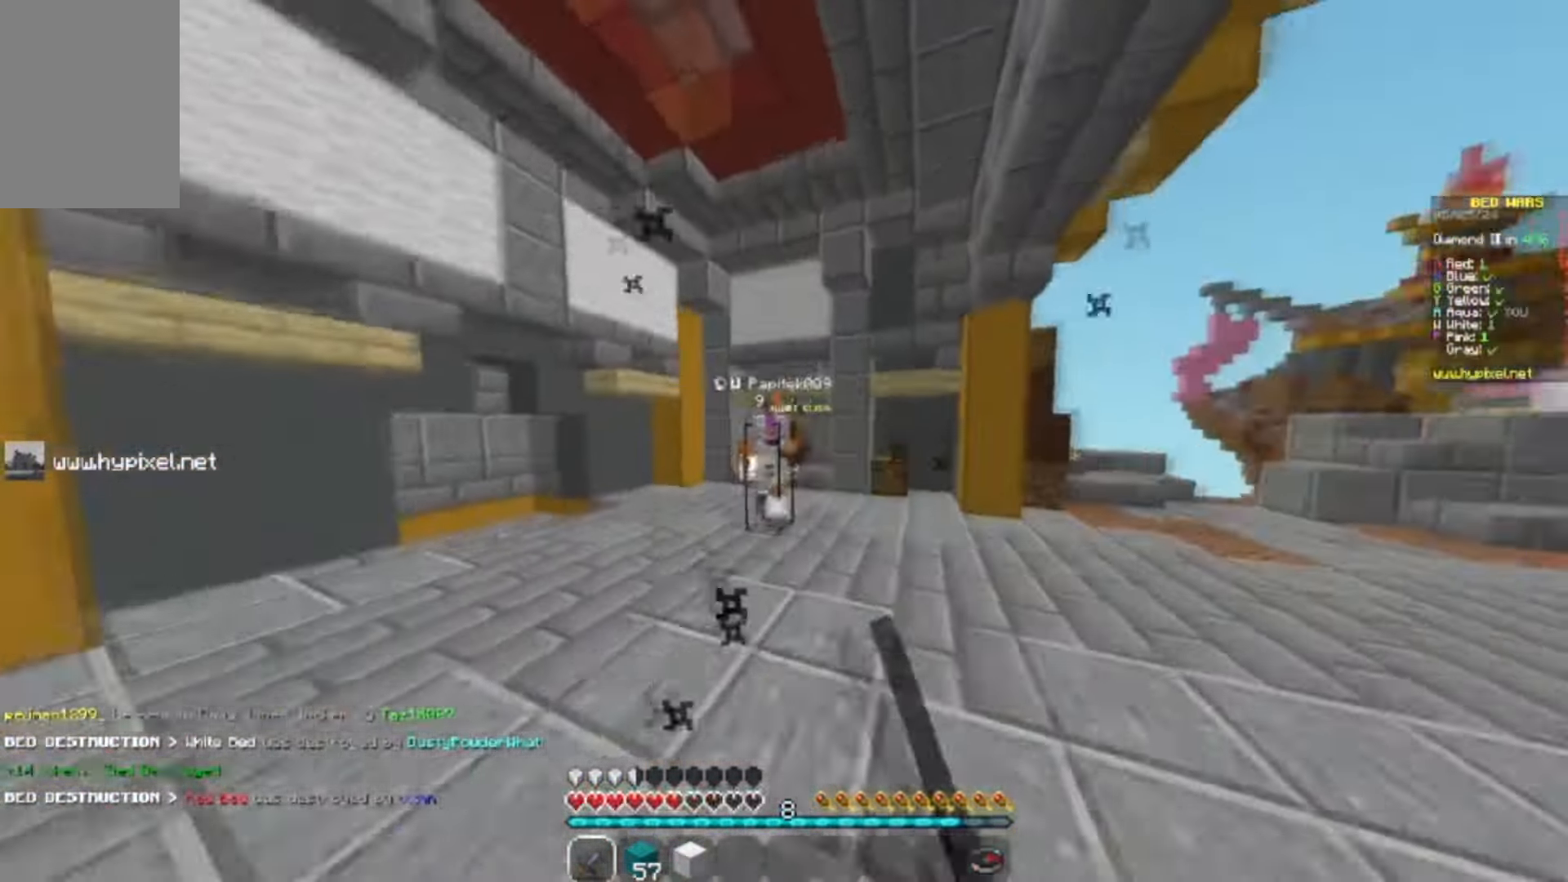
{"keys": ["w"], "mouse": ["left"], "events": [[467, "mouse_left", "down"], [500, "a", "up"]]}
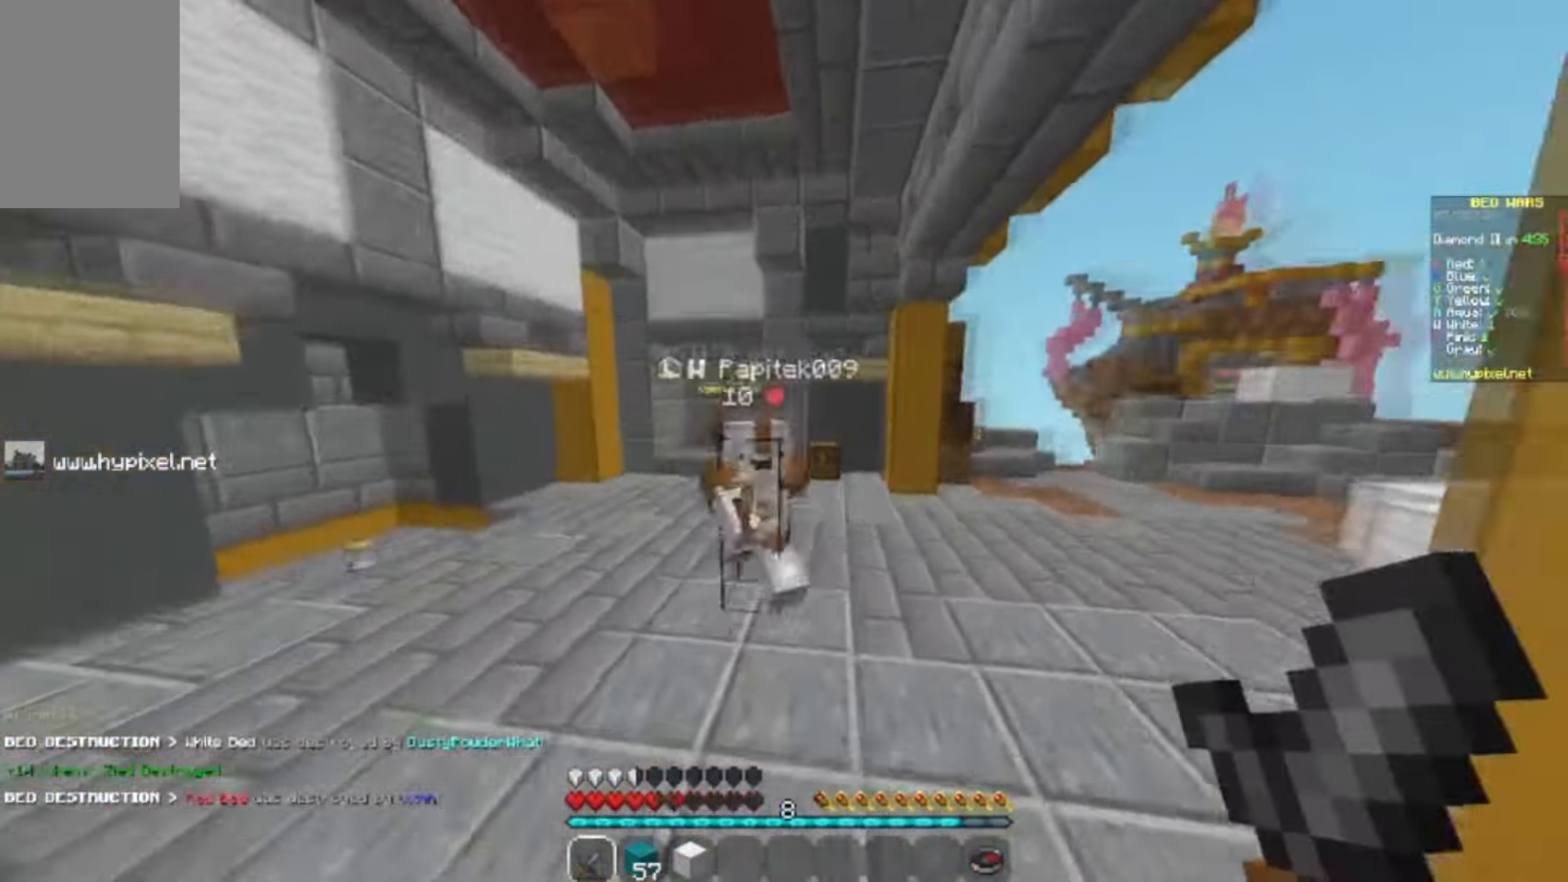
{"keys": [], "mouse": ["right"], "events": [[100, "mouse_left", "up"], [167, "mouse_left", "down"], [367, "mouse_right", "down"], [500, "mouse_left", "up"], [500, "w", "up"]]}
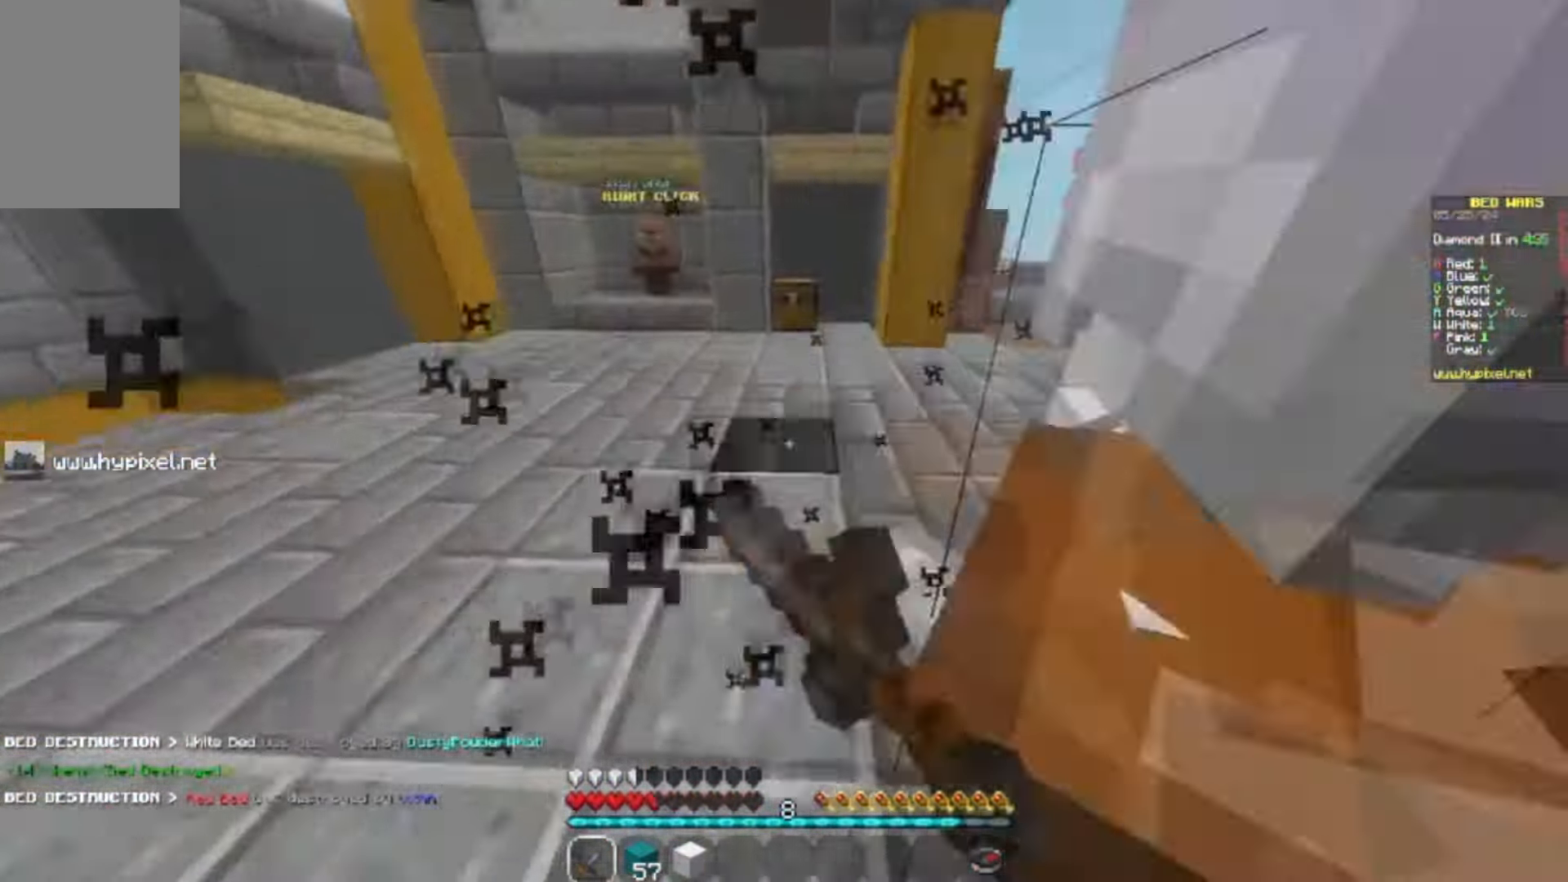
{"keys": ["w"], "mouse": ["left"], "events": [[33, "mouse_right", "up"], [467, "mouse_left", "down"], [500, "w", "down"]]}
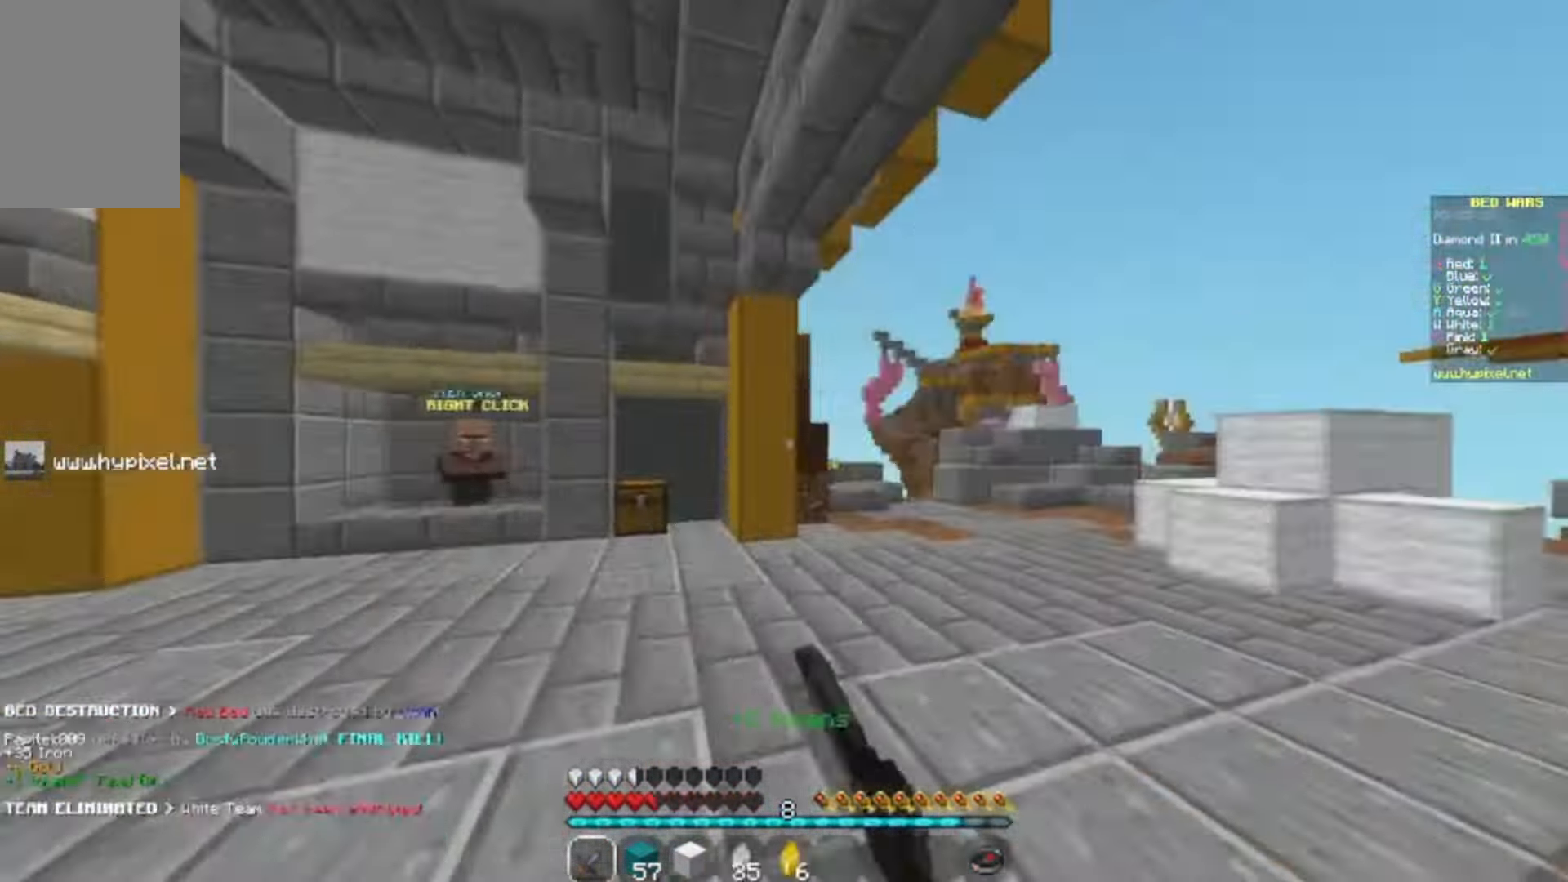
{"keys": [], "mouse": [], "events": [[267, "a", "down"], [300, "mouse_left", "up"], [500, "a", "up"], [500, "w", "up"]]}
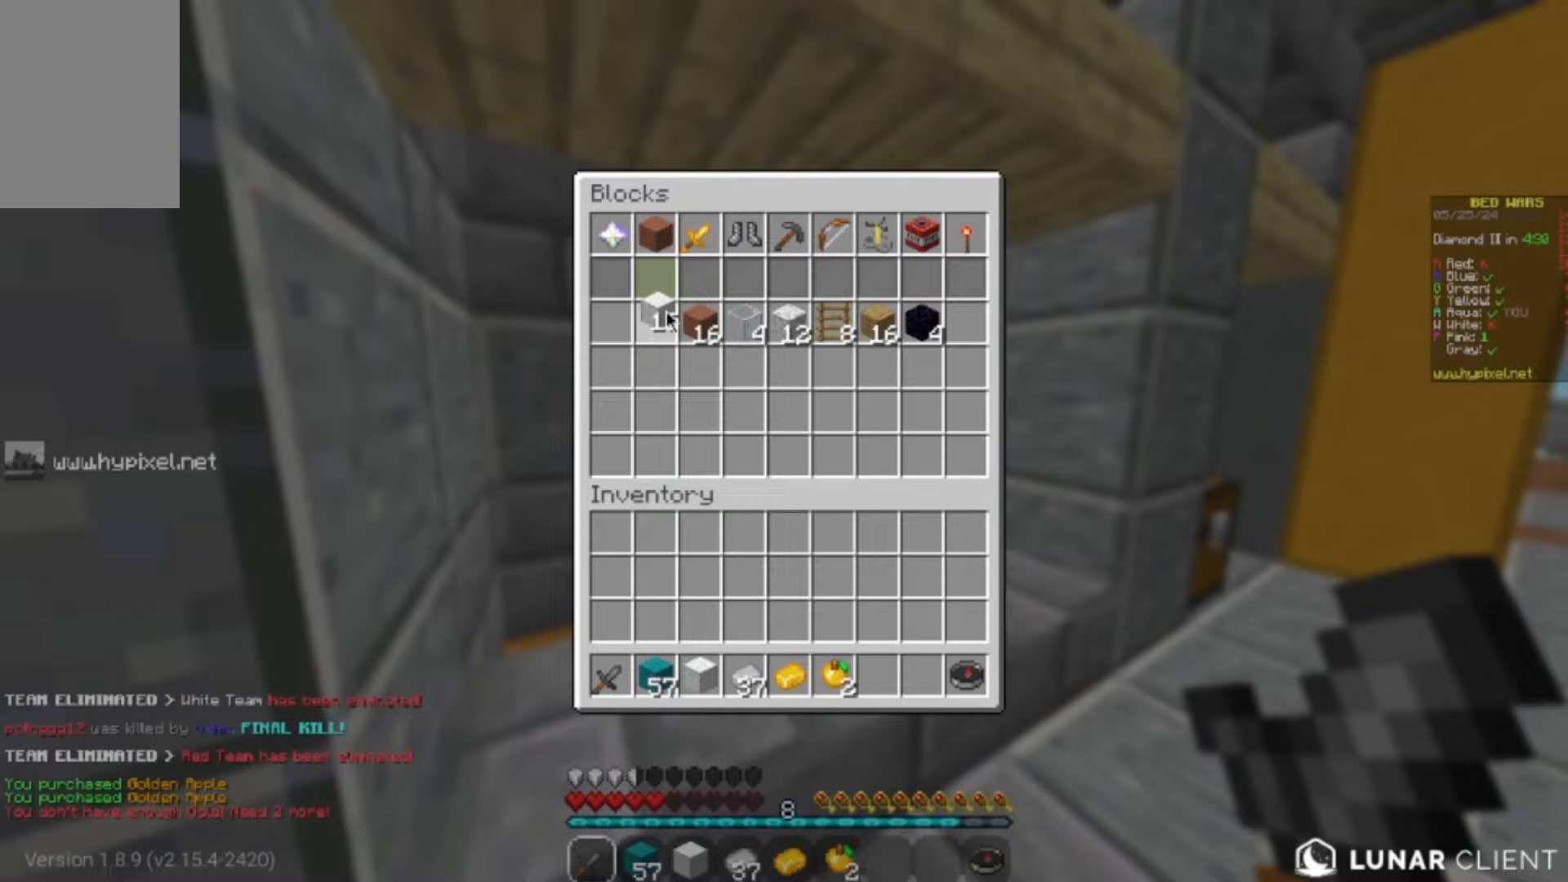
{"keys": [], "mouse": [], "events": []}
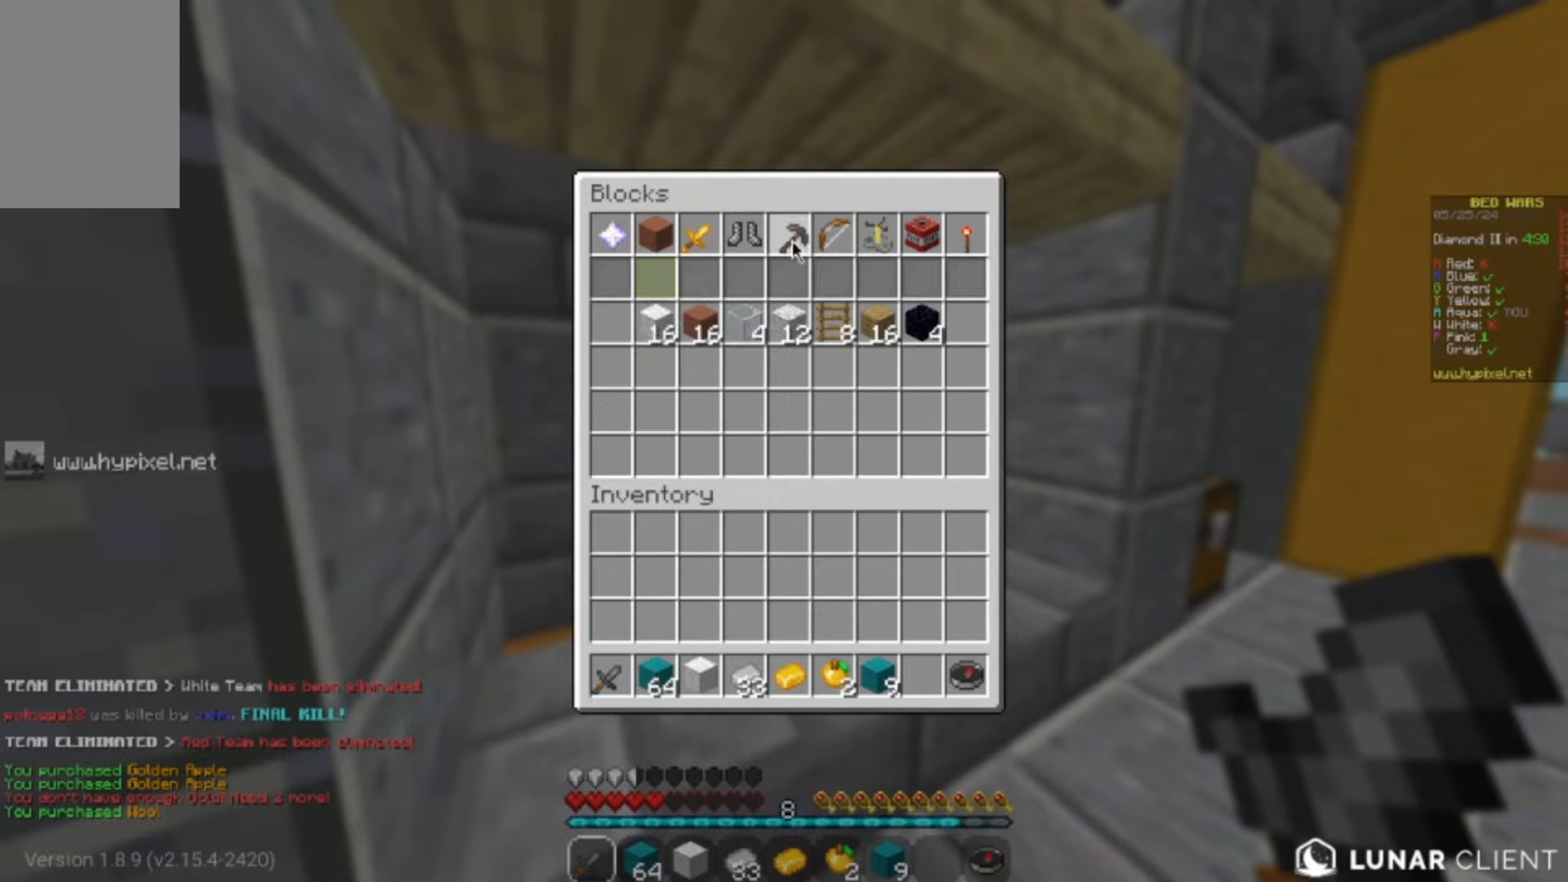
{"keys": [], "mouse": [], "events": []}
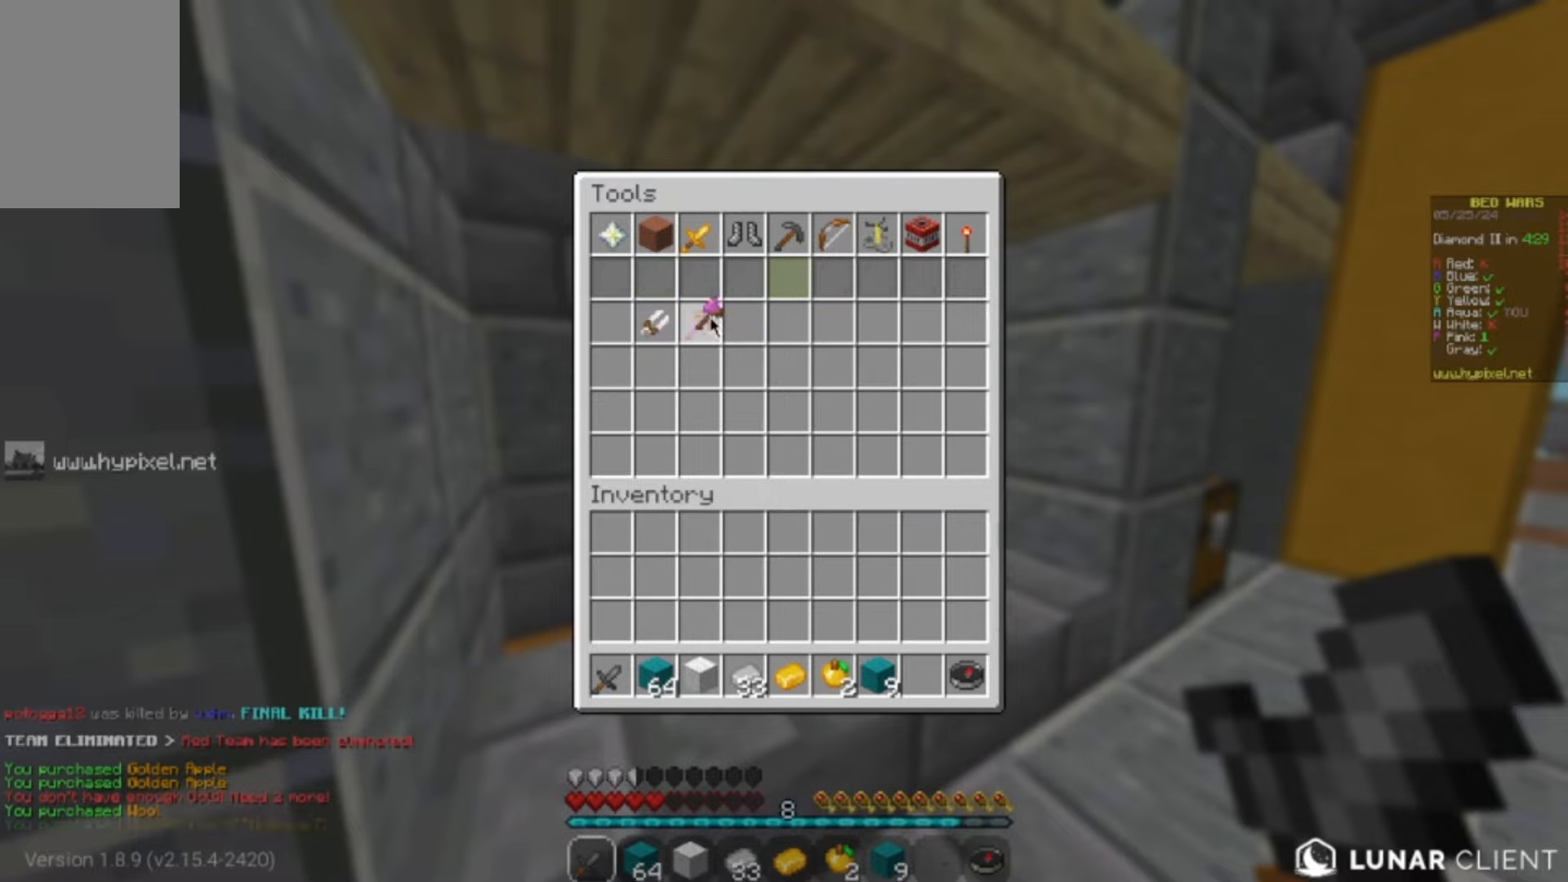
{"keys": [], "mouse": [], "events": []}
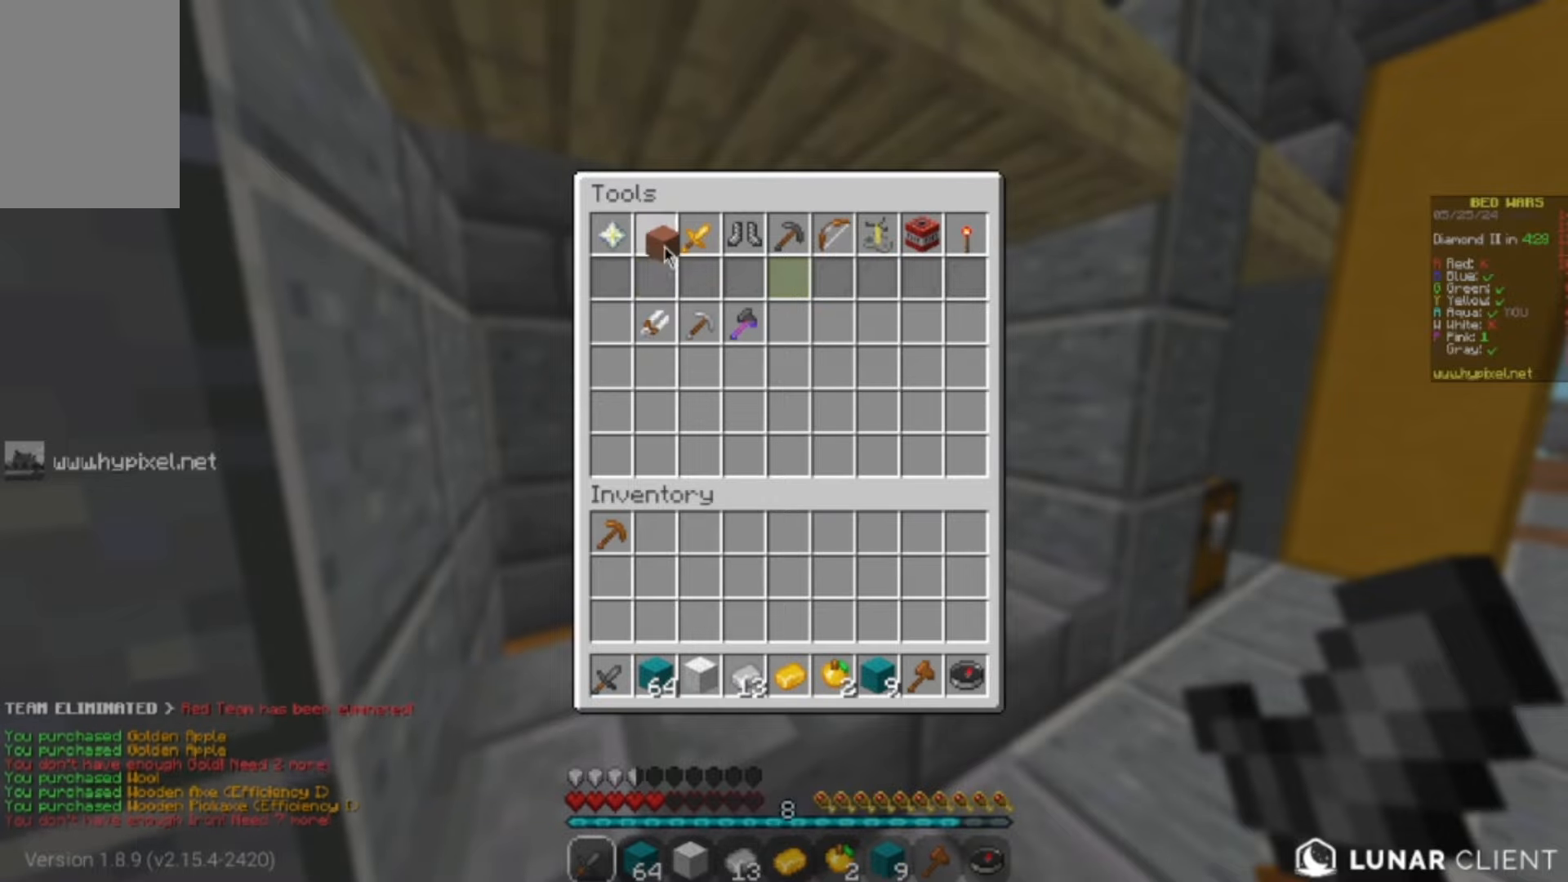
{"keys": [], "mouse": [], "events": []}
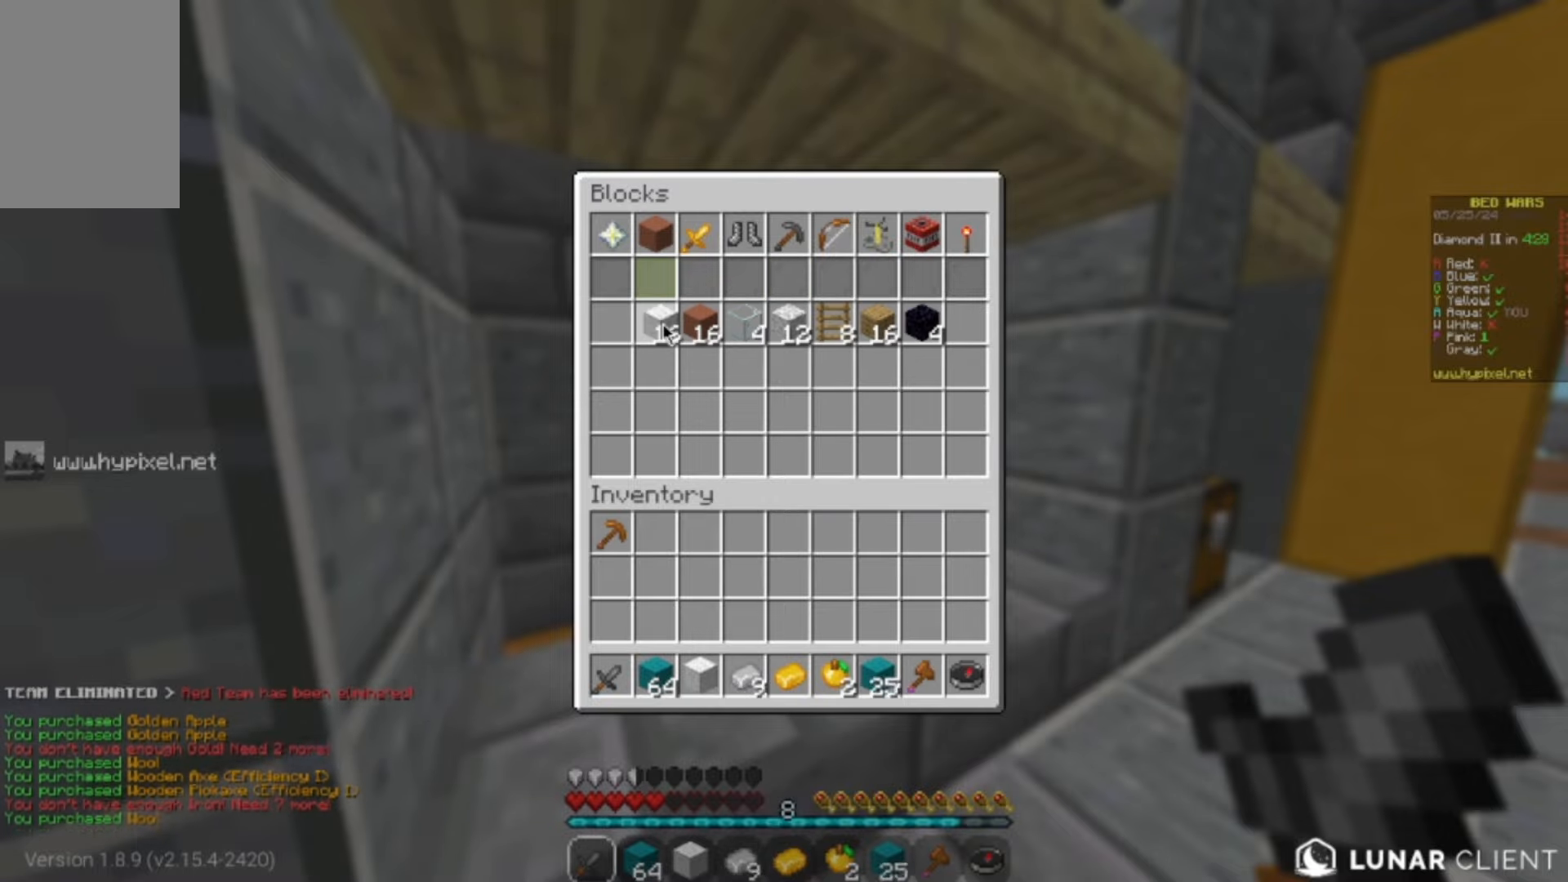
{"keys": ["w"], "mouse": [], "events": [[367, "w", "down"]]}
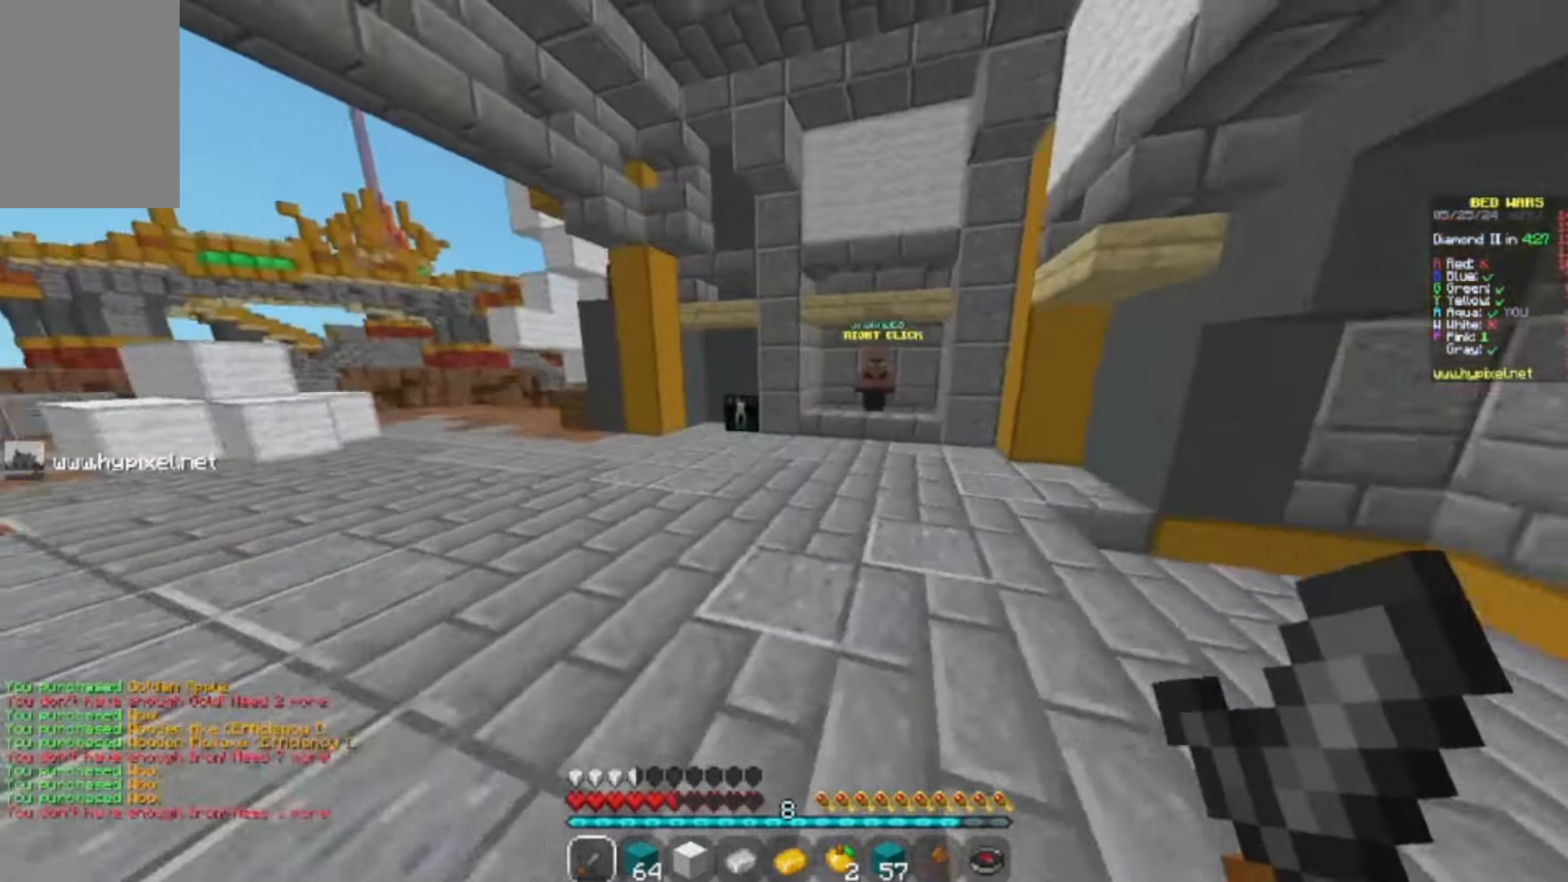
{"keys": ["w"], "mouse": [], "events": [[267, "mouse_left", "down"], [467, "mouse_left", "up"]]}
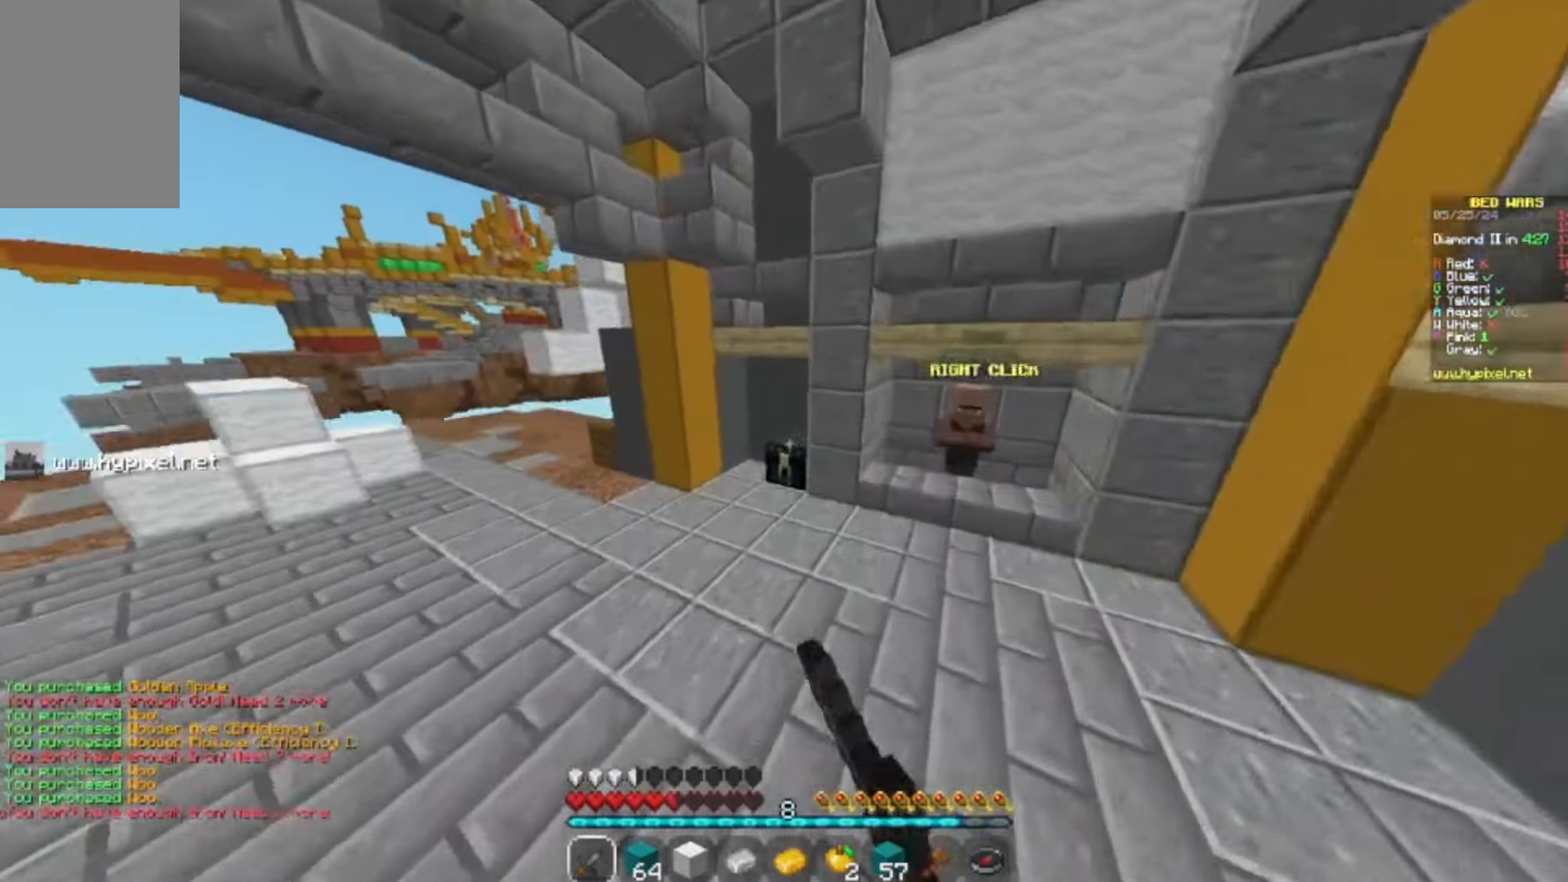
{"keys": ["s"], "mouse": ["right"], "events": [[300, "mouse_right", "down"], [367, "s", "down"], [433, "w", "up"]]}
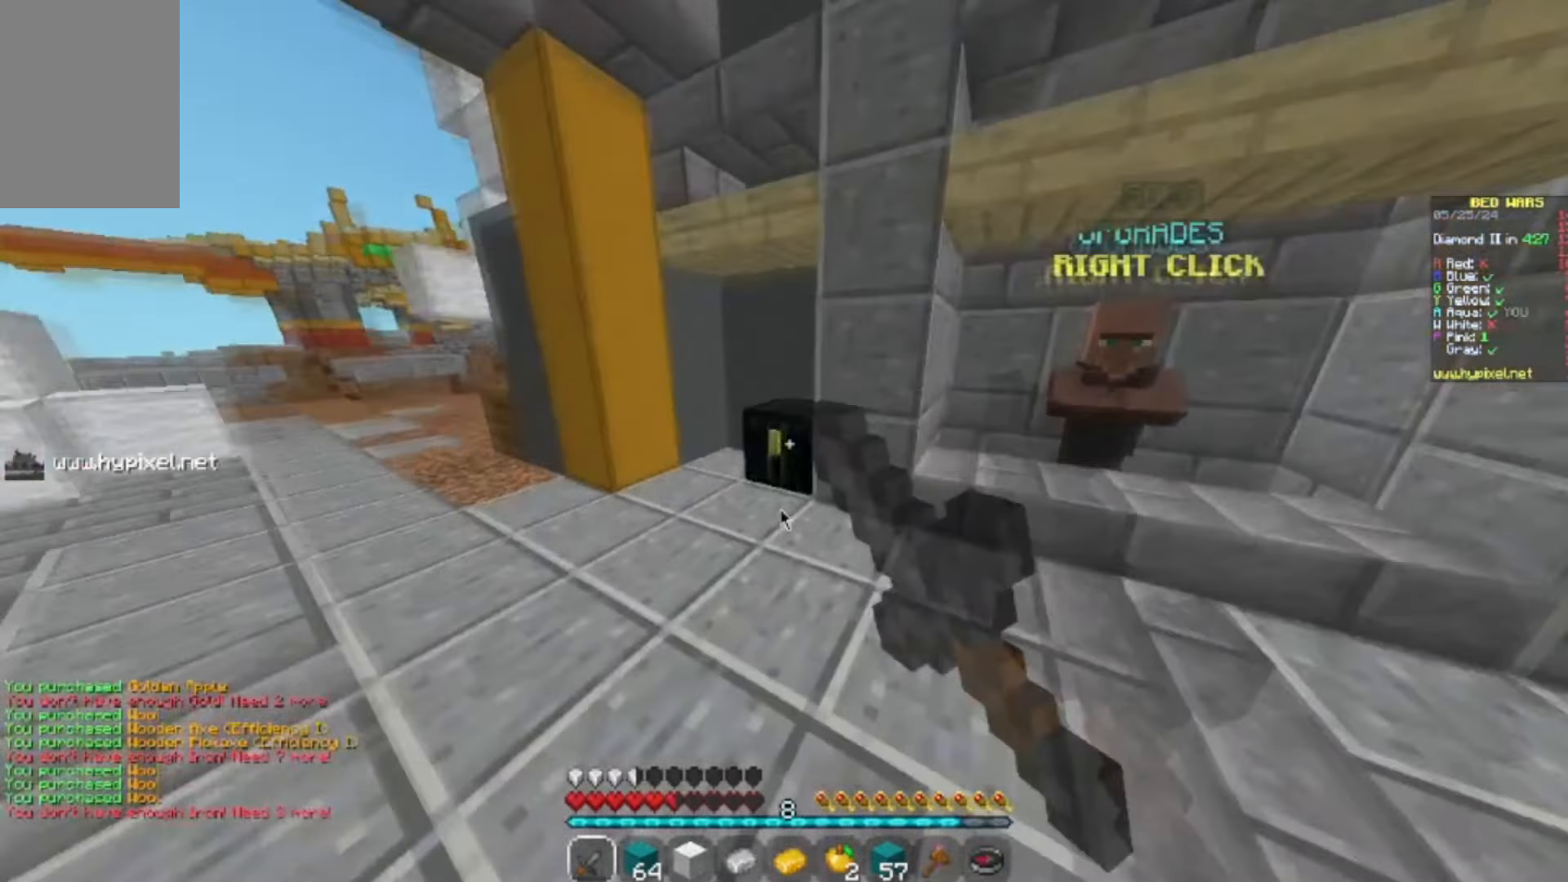
{"keys": [], "mouse": [], "events": [[67, "mouse_right", "up"], [133, "s", "up"]]}
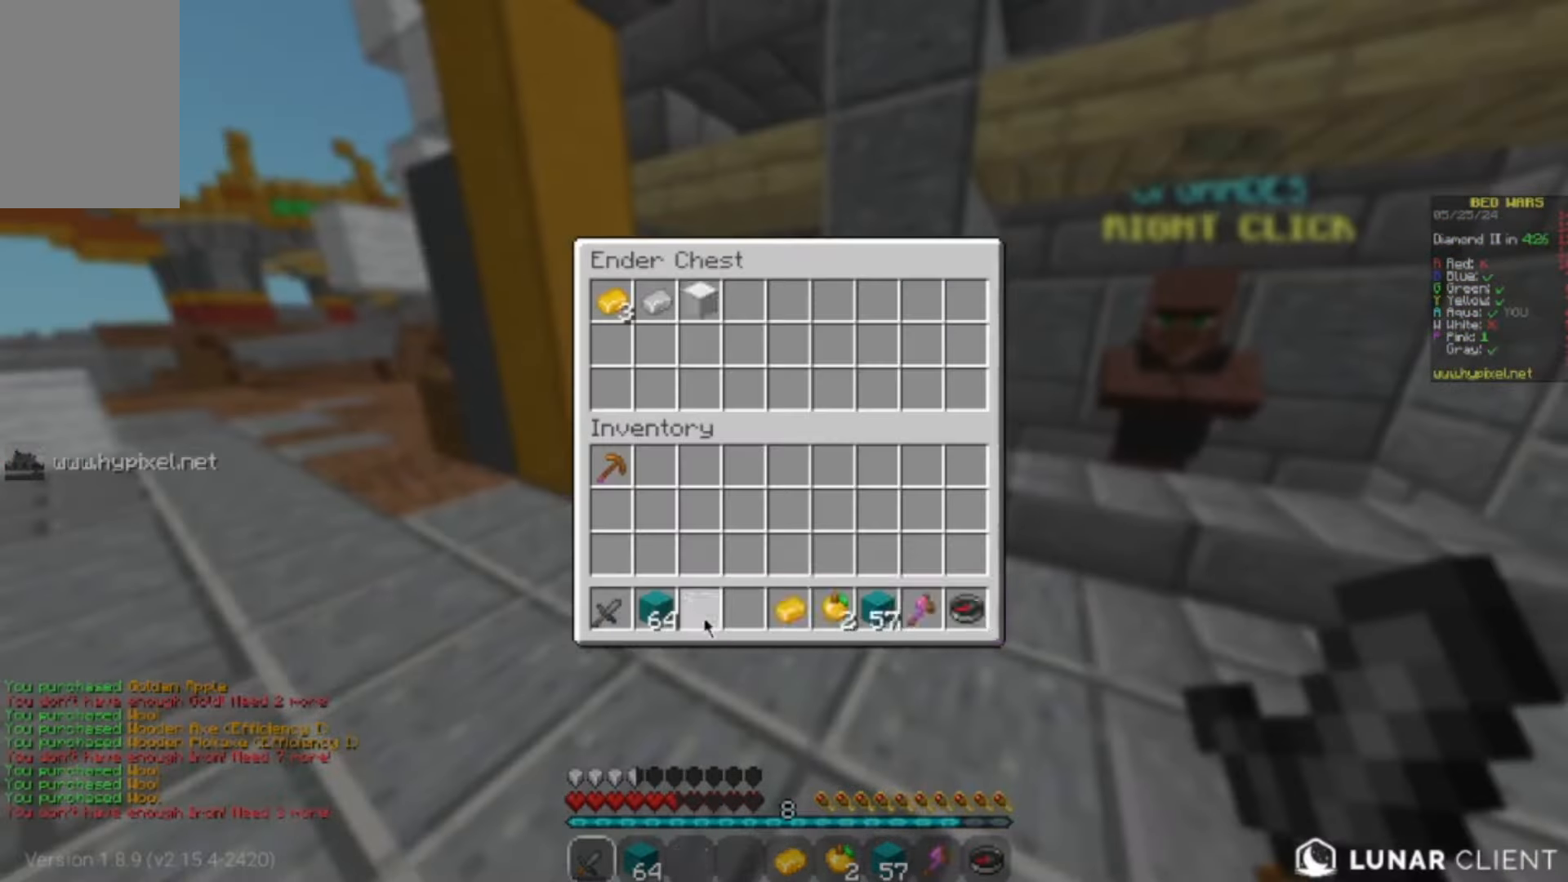
{"keys": ["w"], "mouse": [], "events": [[33, "w", "down"], [200, "a", "down"], [400, "a", "up"]]}
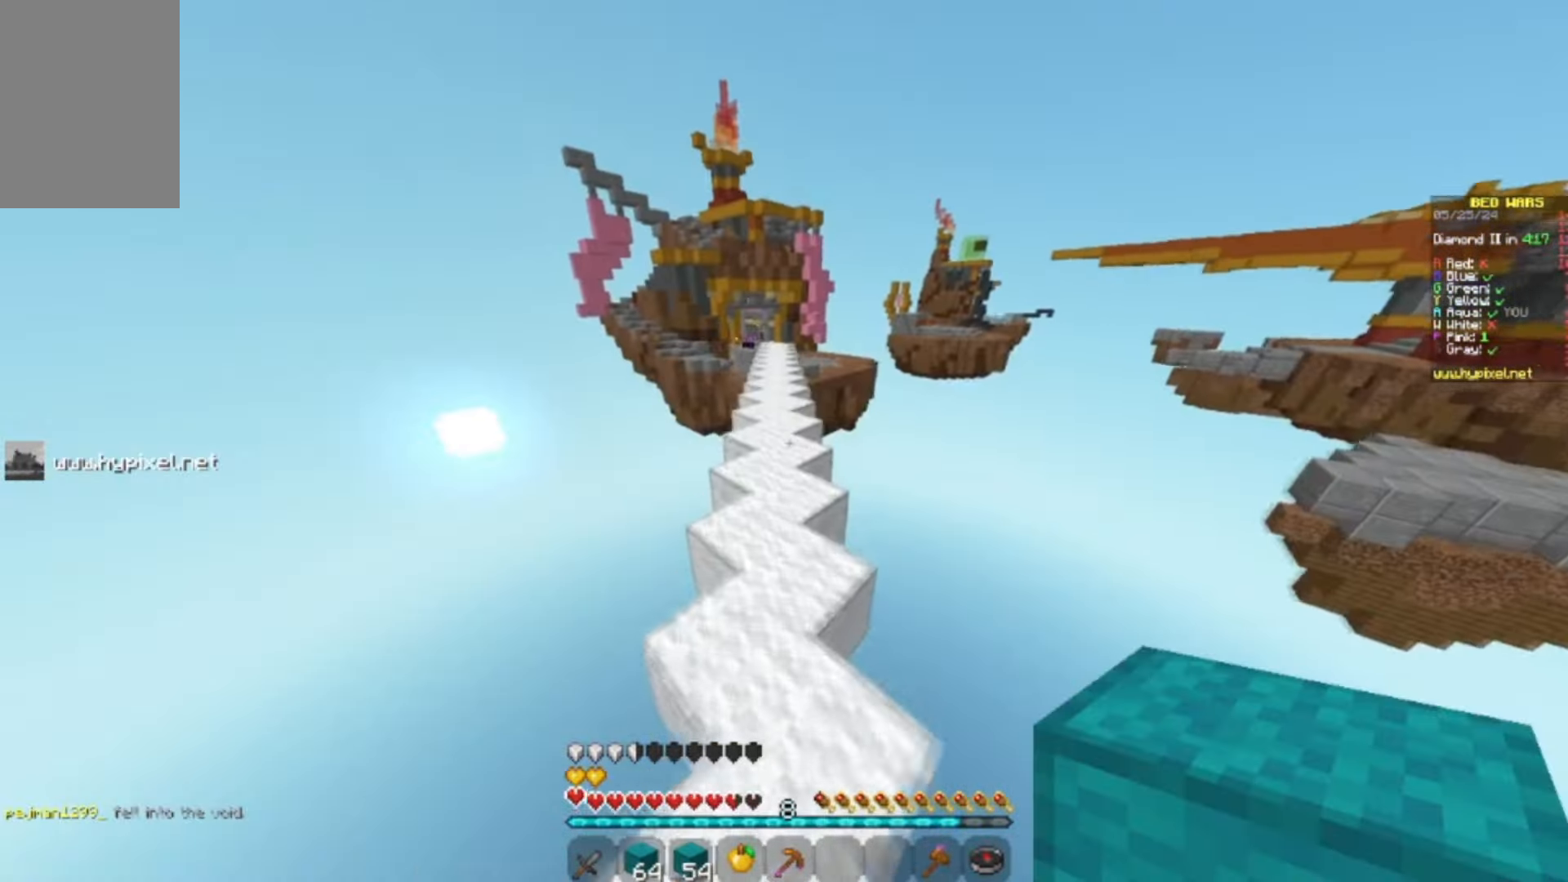
{"keys": ["w"], "mouse": ["left"], "events": [[333, "mouse_left", "down"]]}
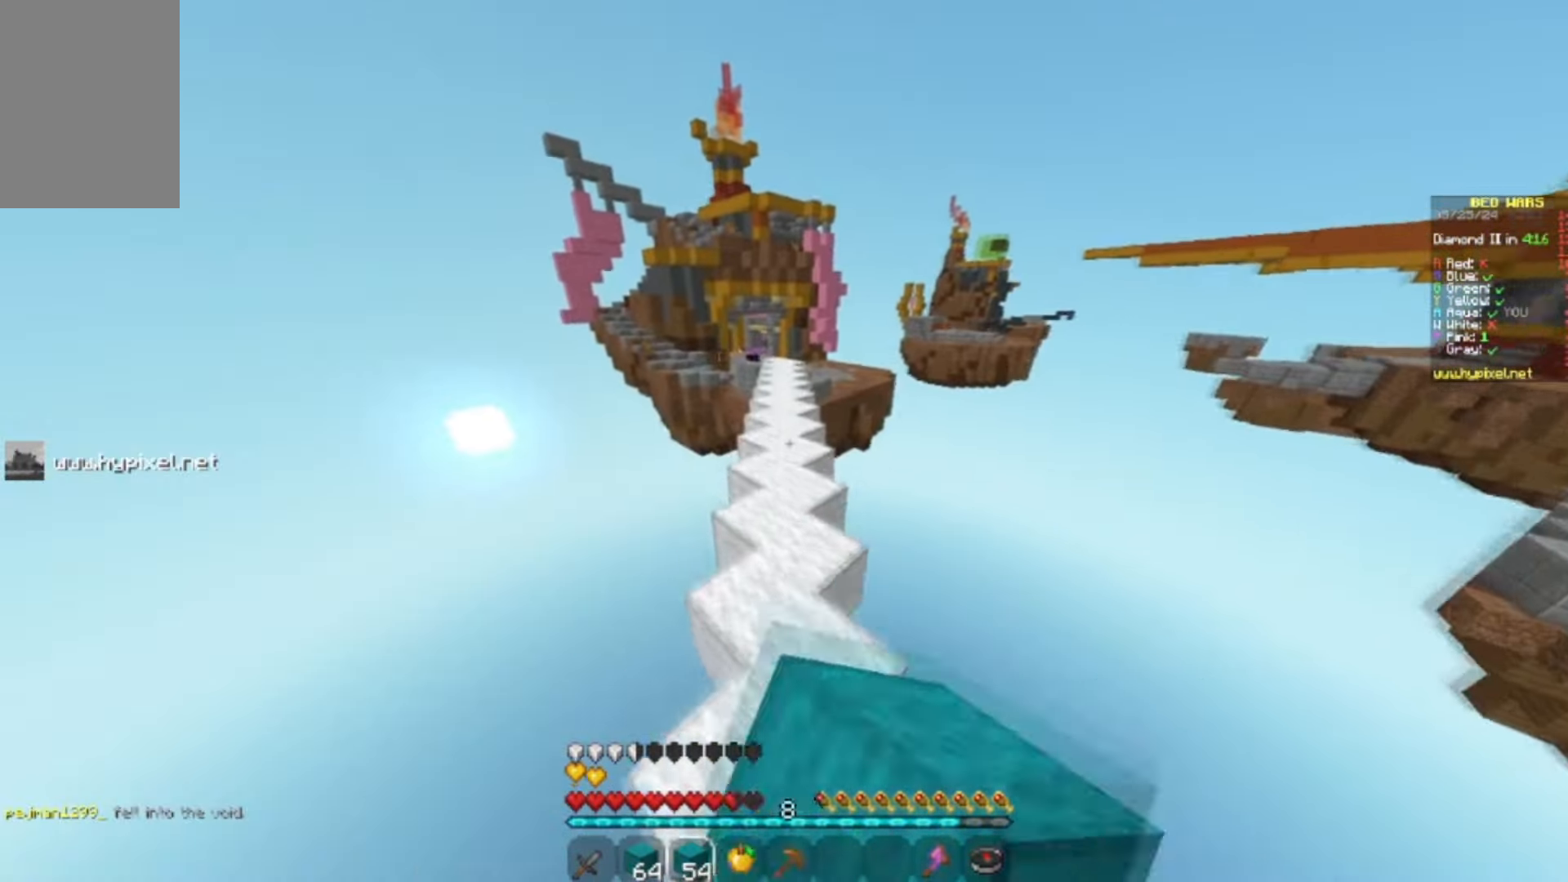
{"keys": ["w"], "mouse": [], "events": [[67, "mouse_left", "up"], [133, "mouse_left", "down"], [233, "mouse_left", "up"]]}
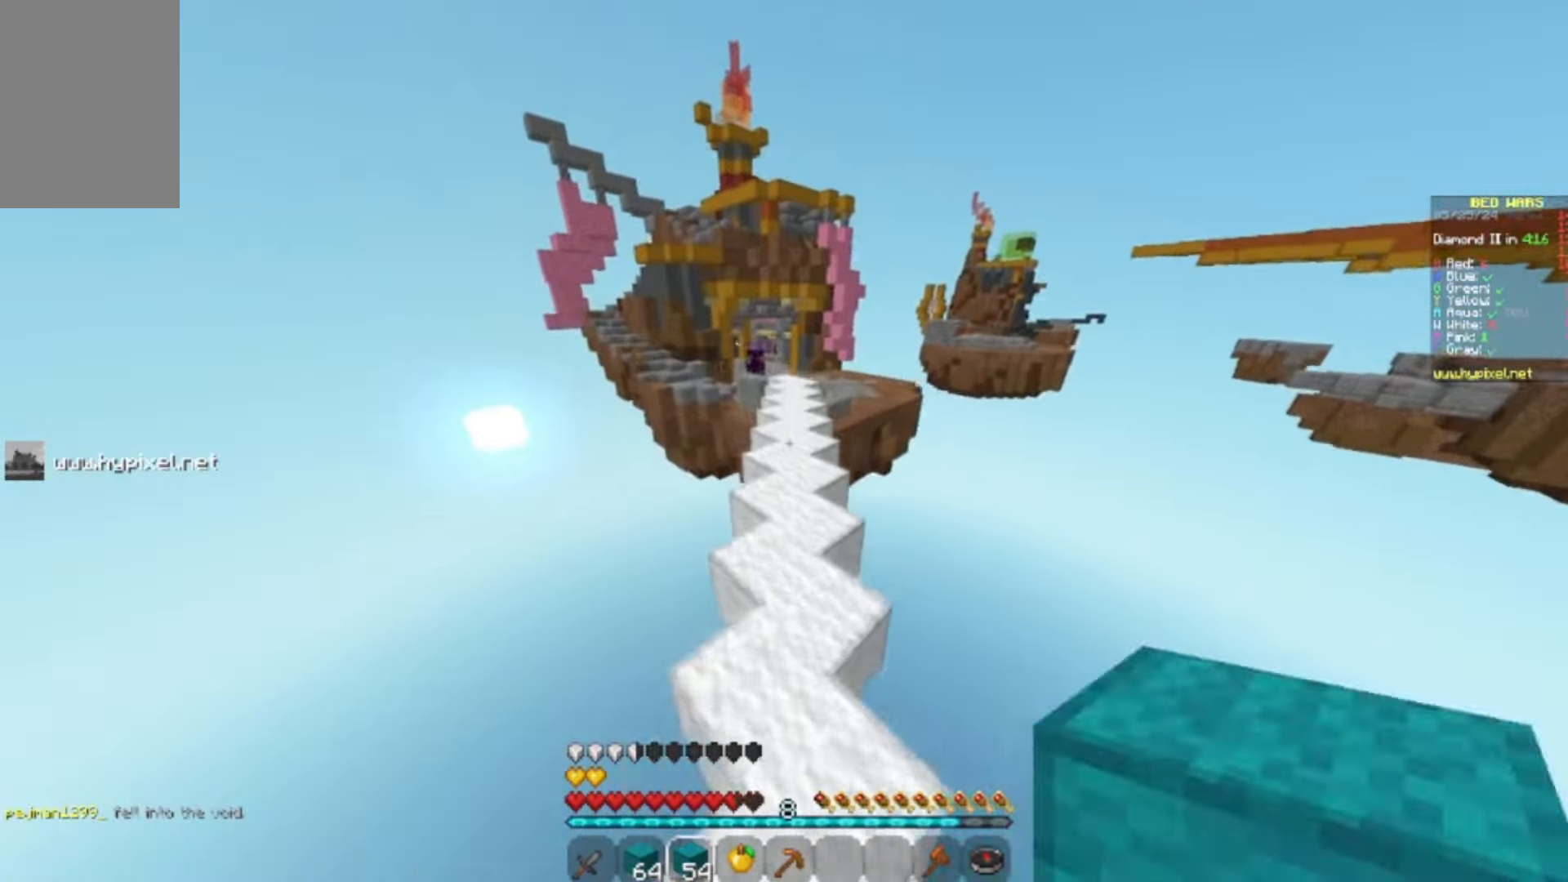
{"keys": ["w"], "mouse": ["left"]}
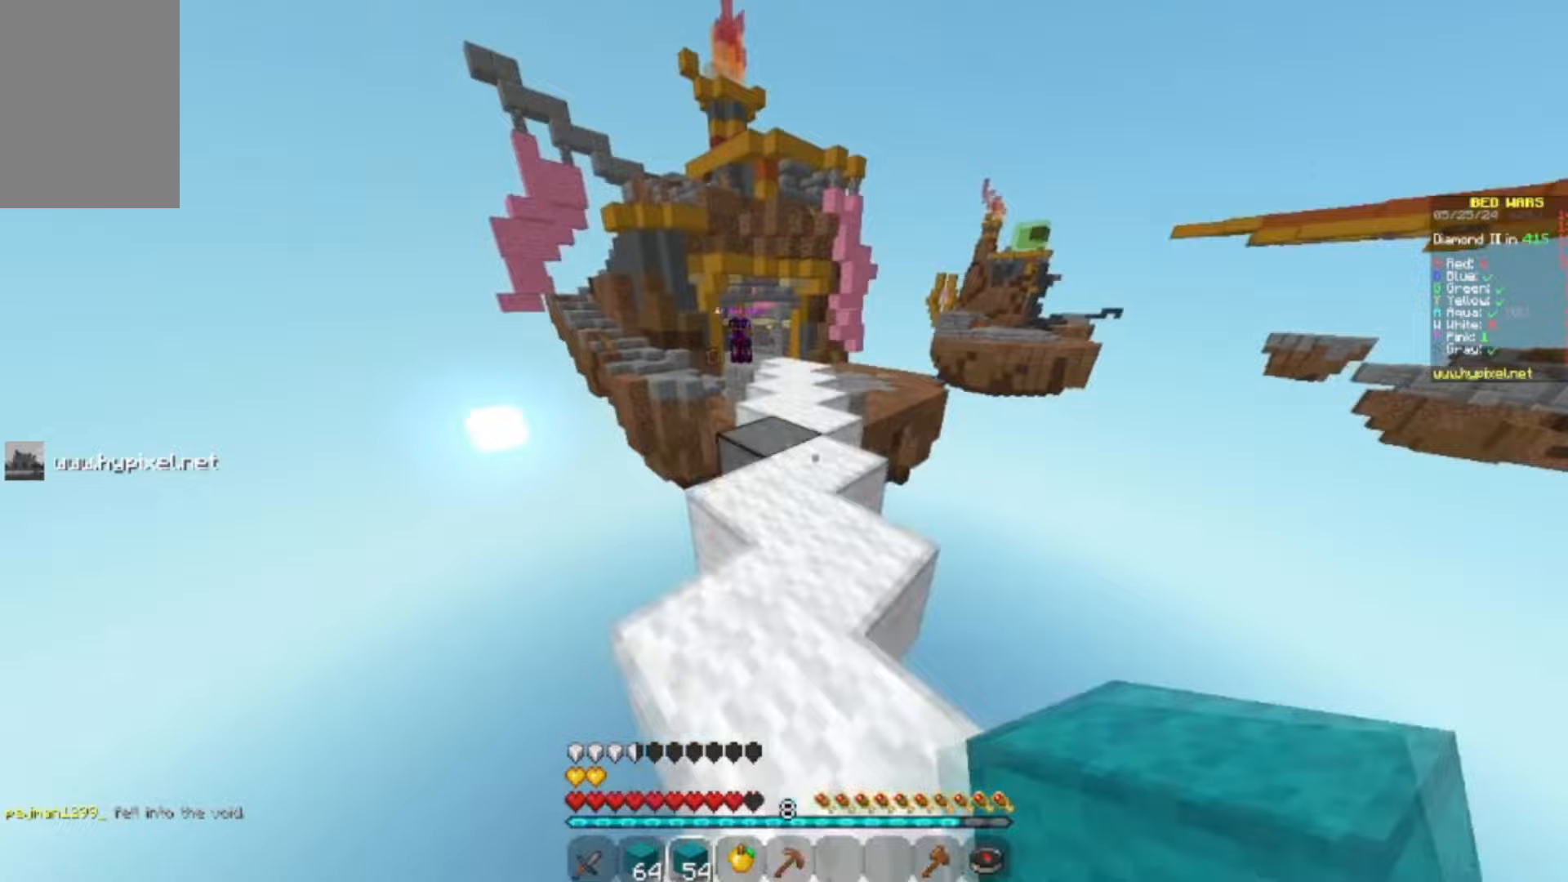
{"keys": ["a", "w"], "mouse": [], "events": [[233, "mouse_left", "up"], [300, "mouse_left", "down"], [467, "a", "down"], [467, "mouse_left", "up"]]}
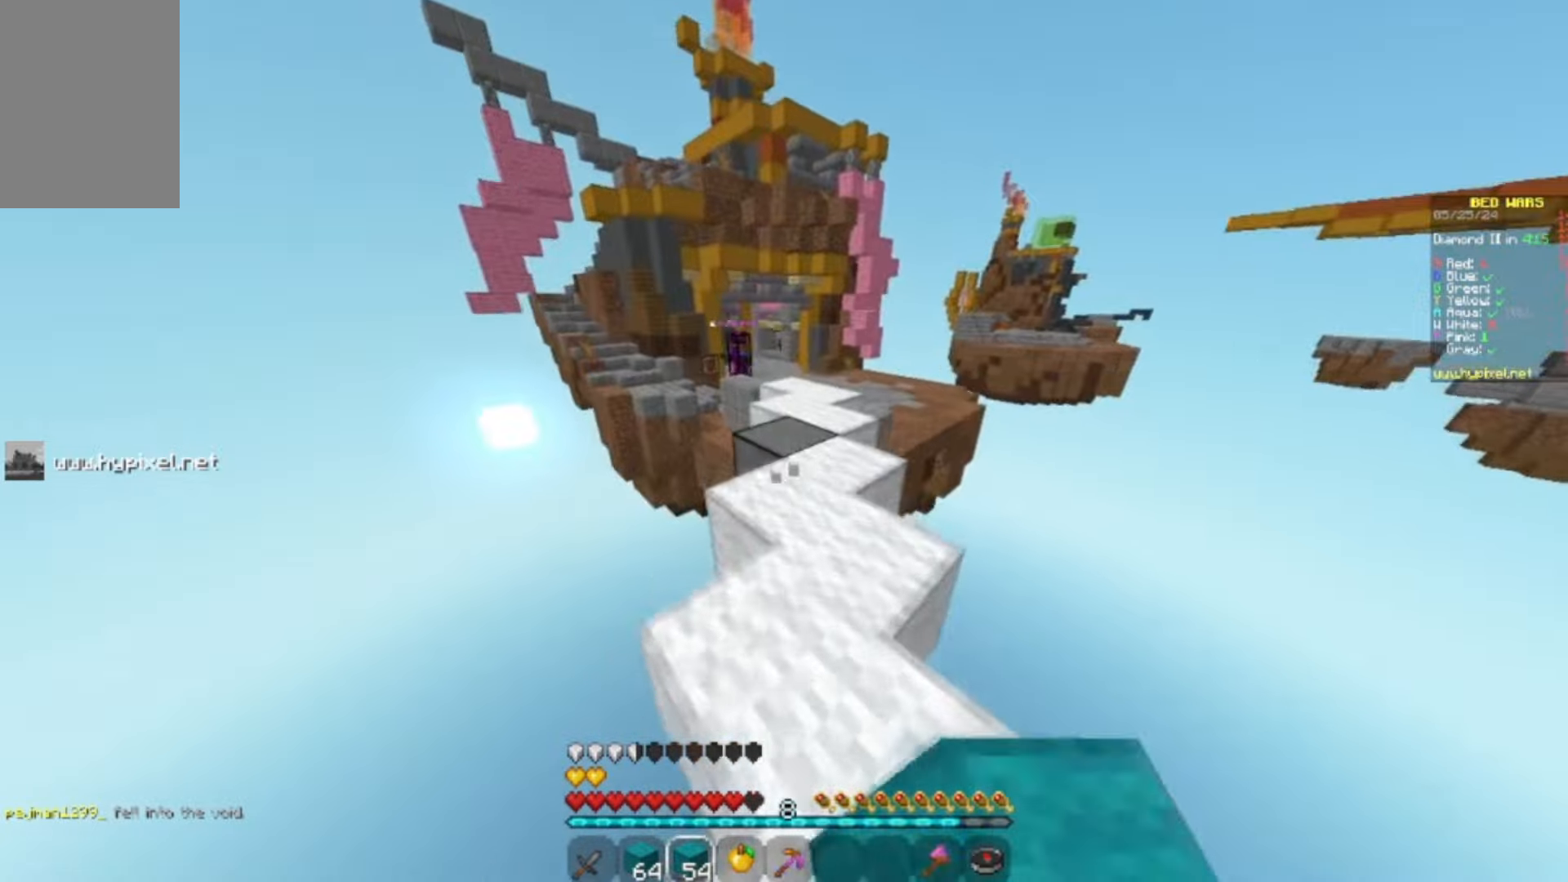
{"keys": ["s", "w"], "mouse": ["left"], "events": [[100, "a", "up"], [100, "s", "down"], [100, "w", "up"], [133, "mouse_left", "down"], [267, "mouse_left", "up"], [433, "mouse_left", "down"], [433, "w", "down"]]}
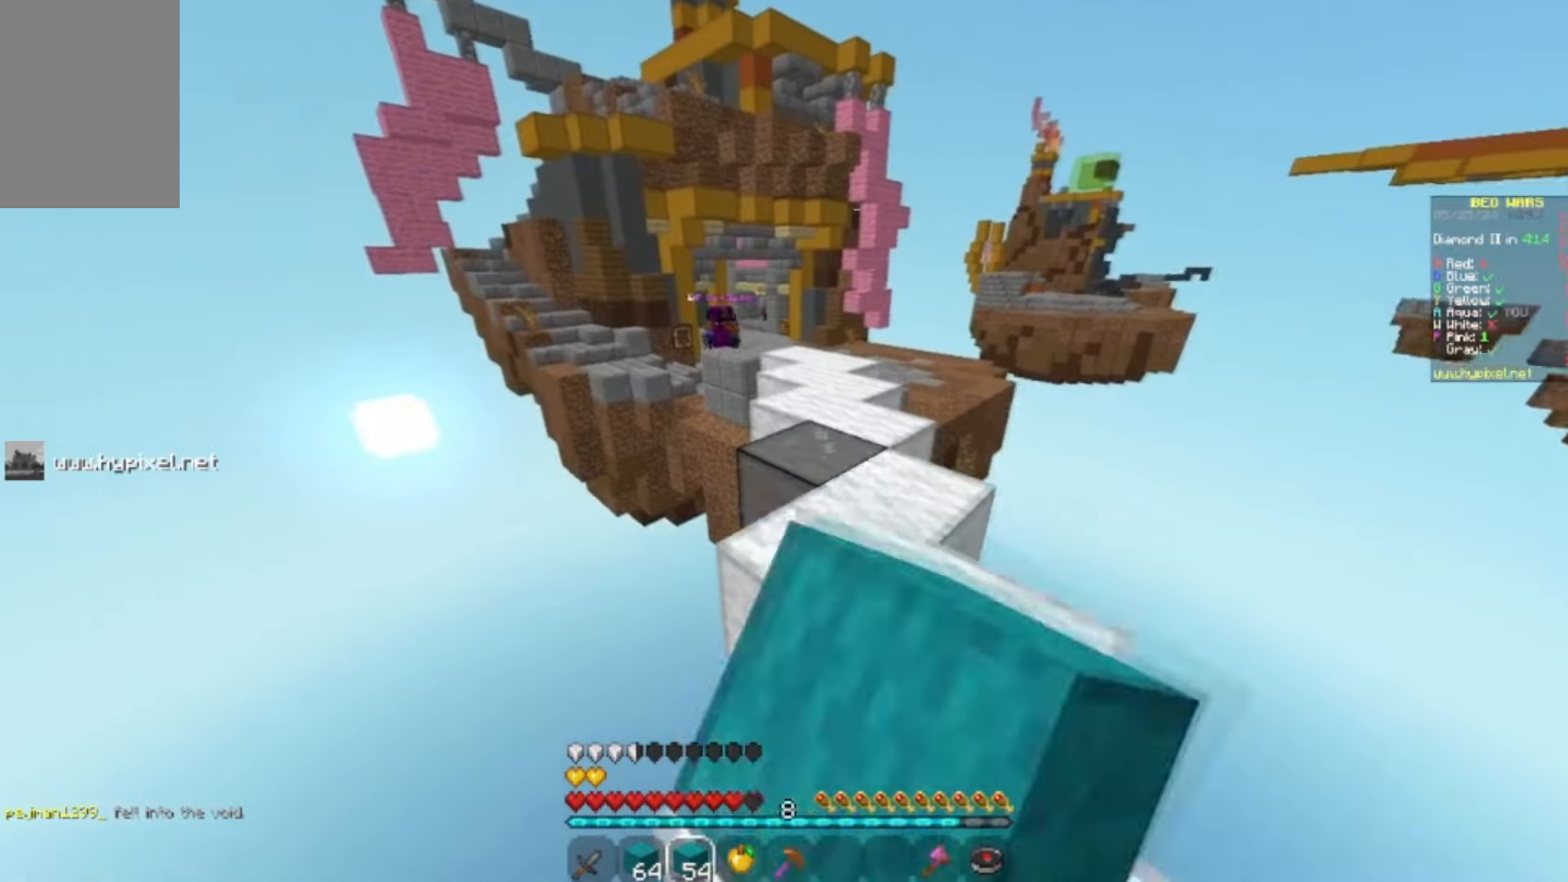
{"keys": ["w"], "mouse": ["left"], "events": [[67, "mouse_left", "up"], [67, "s", "up"], [167, "mouse_left", "down"], [300, "d", "down"], [467, "d", "up"]]}
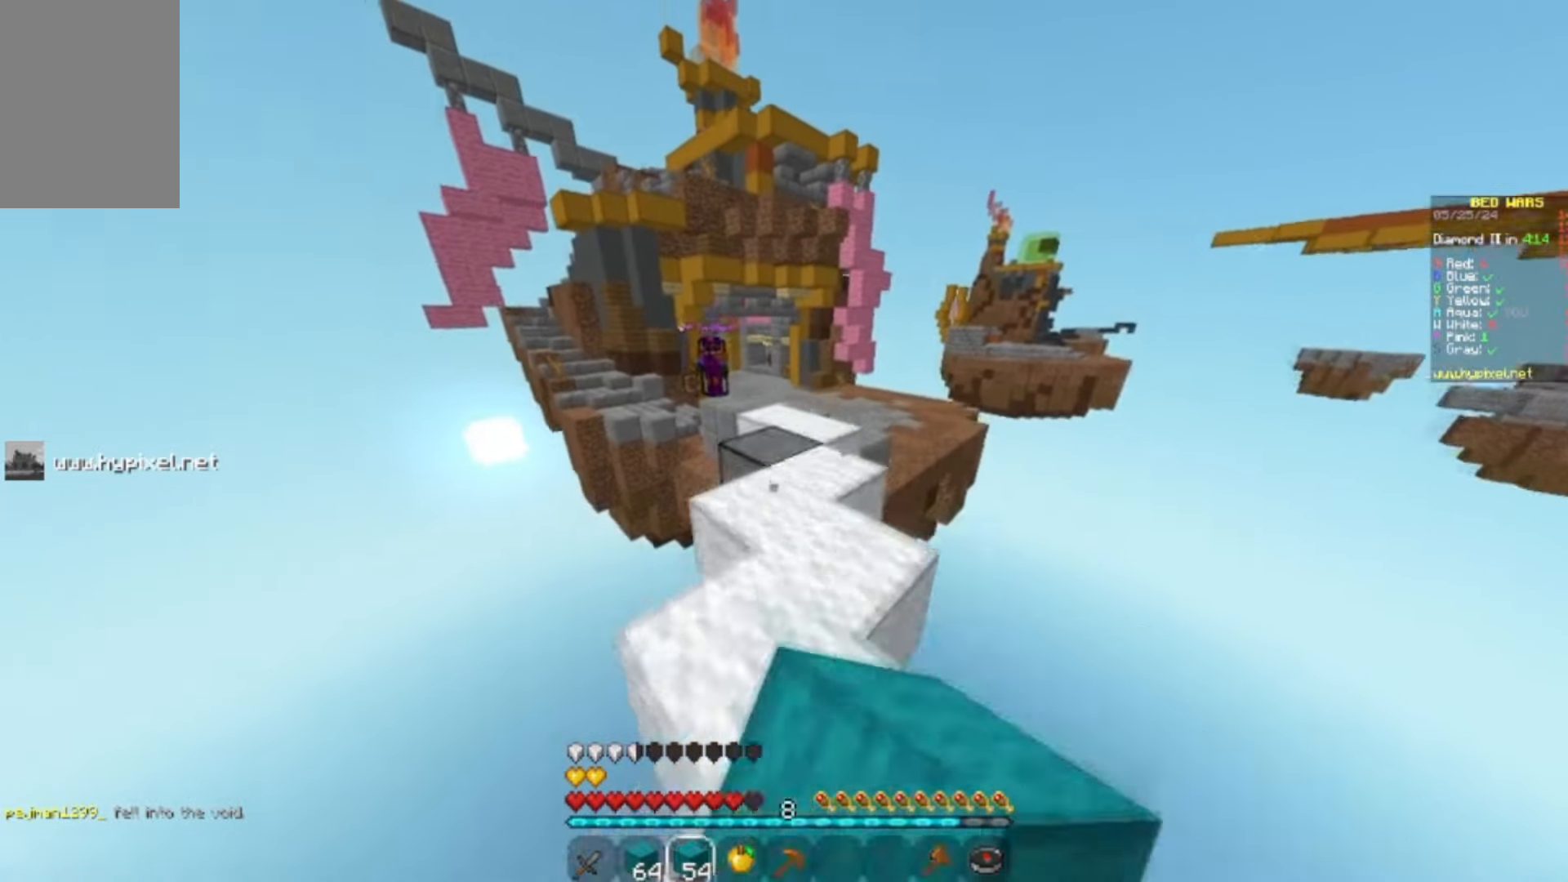
{"keys": ["w"], "mouse": [], "events": [[33, "mouse_left", "up"], [233, "mouse_right", "down"], [433, "mouse_right", "up"]]}
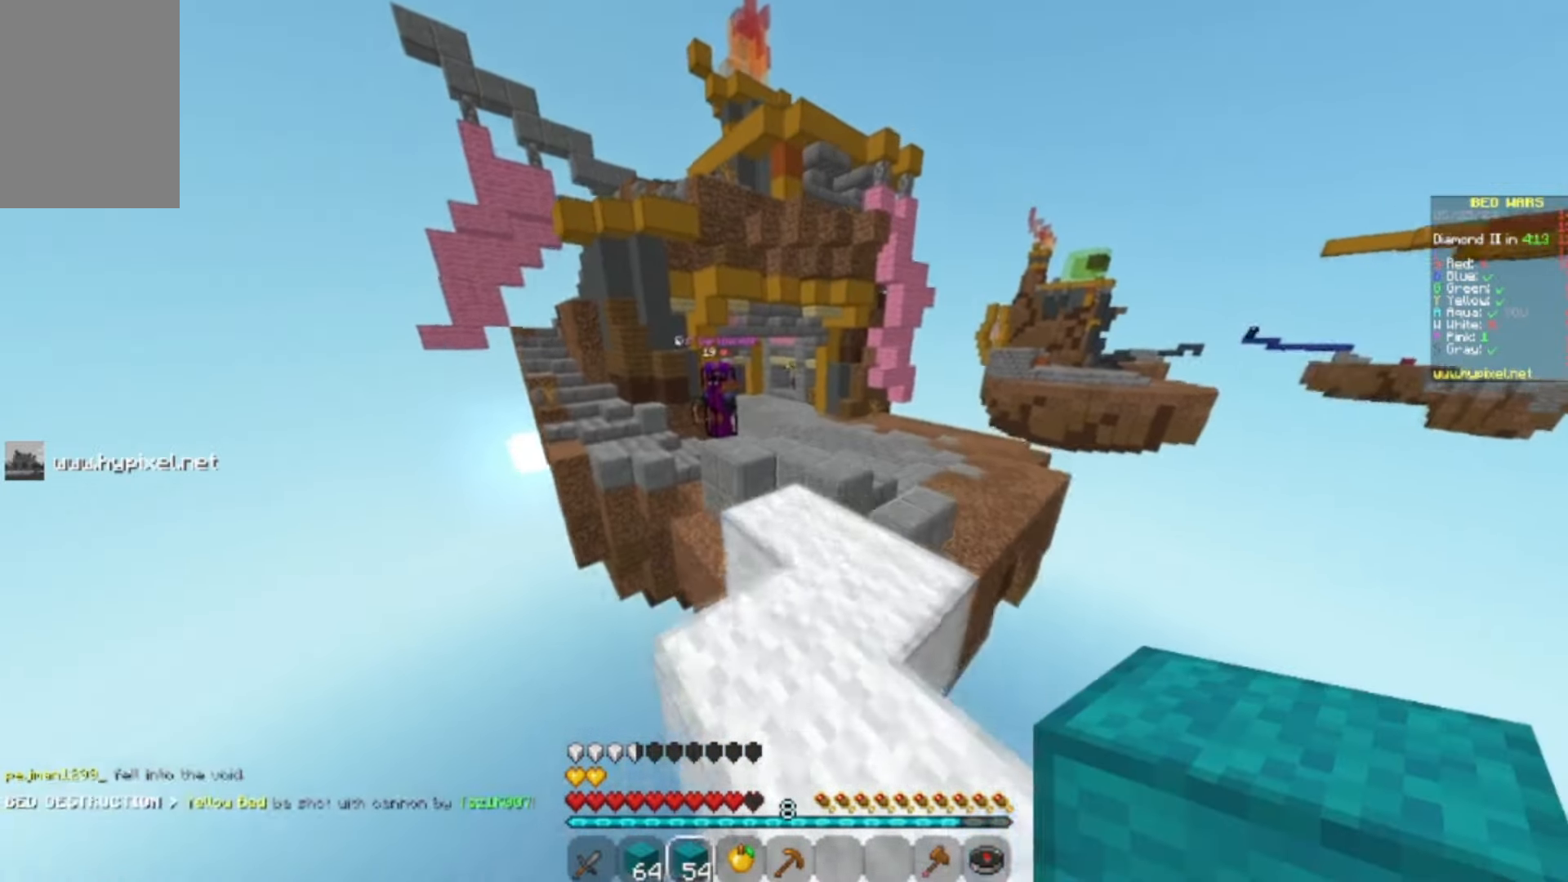
{"keys": ["s"], "mouse": ["right"], "events": [[100, "s", "down"], [167, "mouse_right", "down"], [167, "w", "up"], [267, "mouse_right", "up"], [333, "mouse_right", "down"]]}
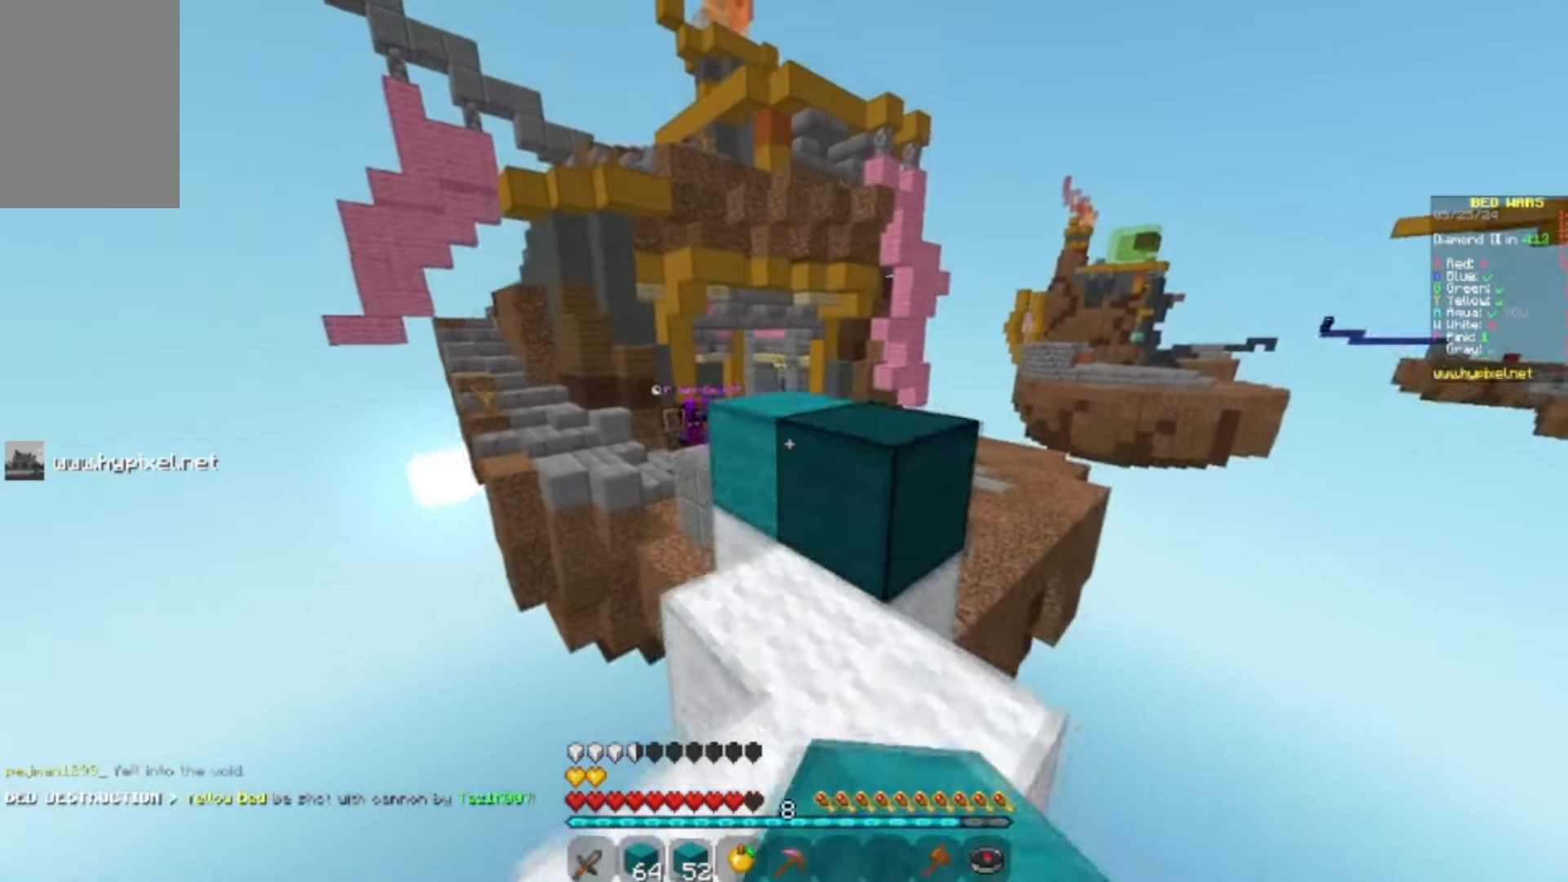
{"keys": ["w"], "mouse": [], "events": [[33, "mouse_right", "up"], [233, "w", "down"], [300, "s", "up"]]}
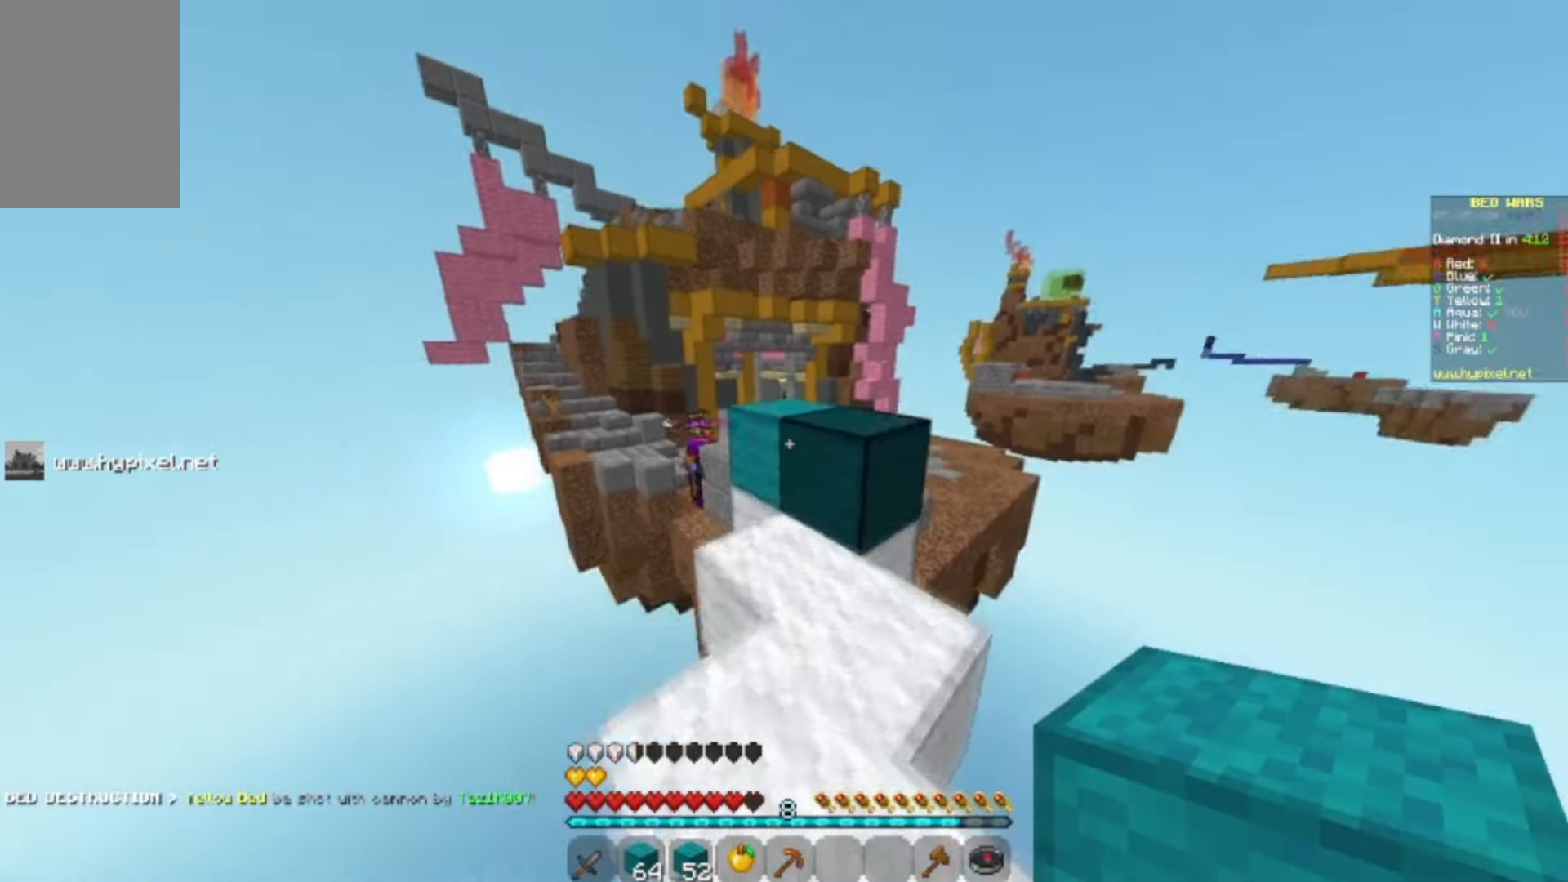
{"keys": ["w"], "mouse": ["left"], "events": [[467, "mouse_left", "down"]]}
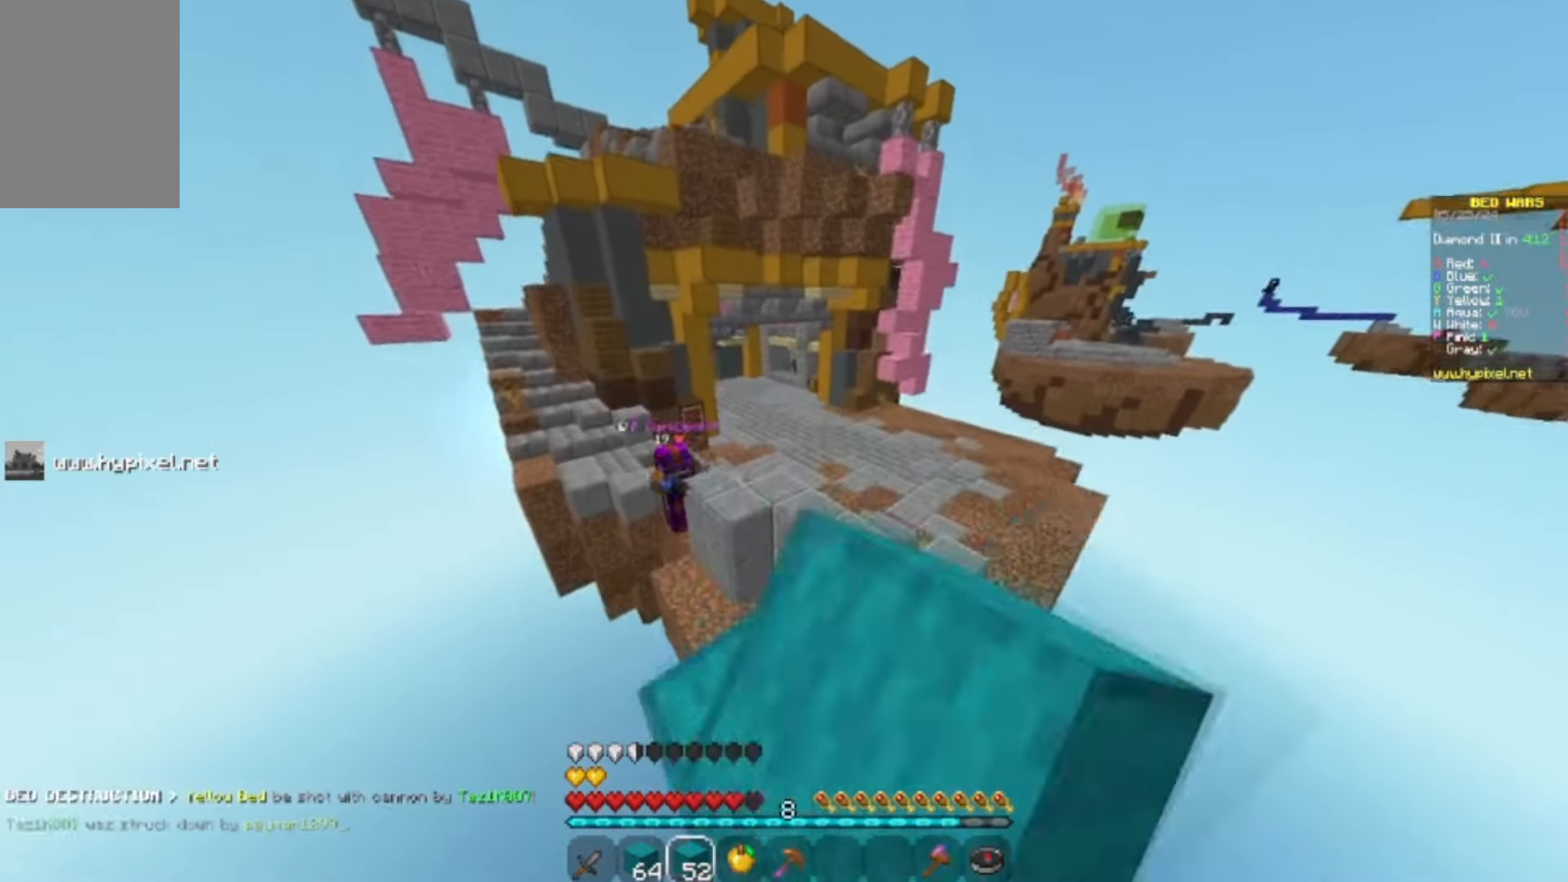
{"keys": ["w"], "mouse": [], "events": [[133, "mouse_left", "up"], [367, "mouse_left", "down"], [467, "mouse_left", "up"]]}
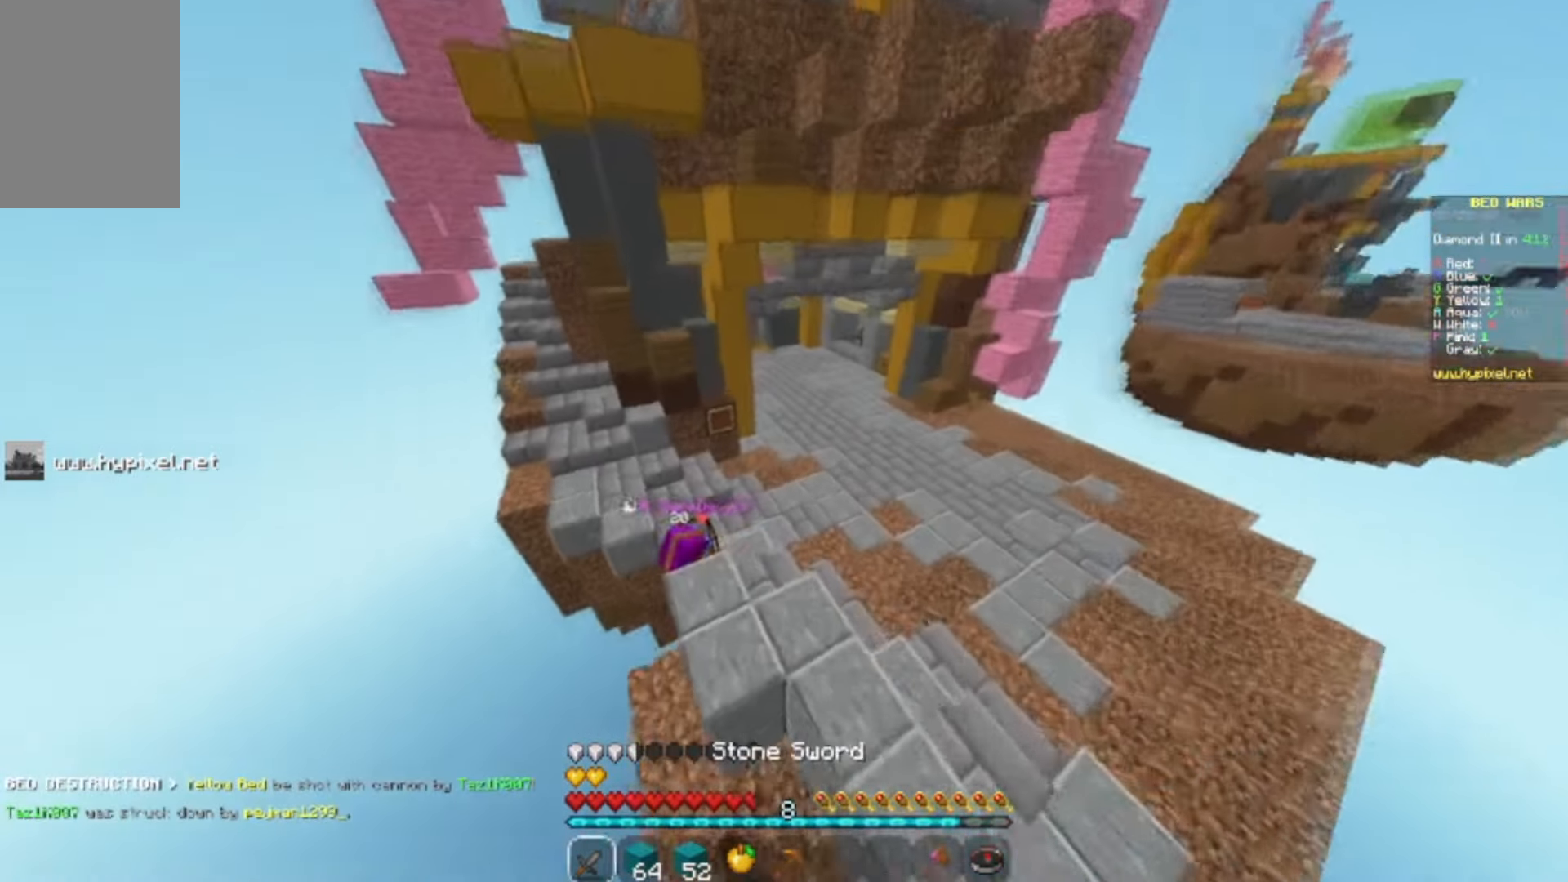
{"keys": ["d", "w"], "mouse": [], "events": [[267, "d", "down"]]}
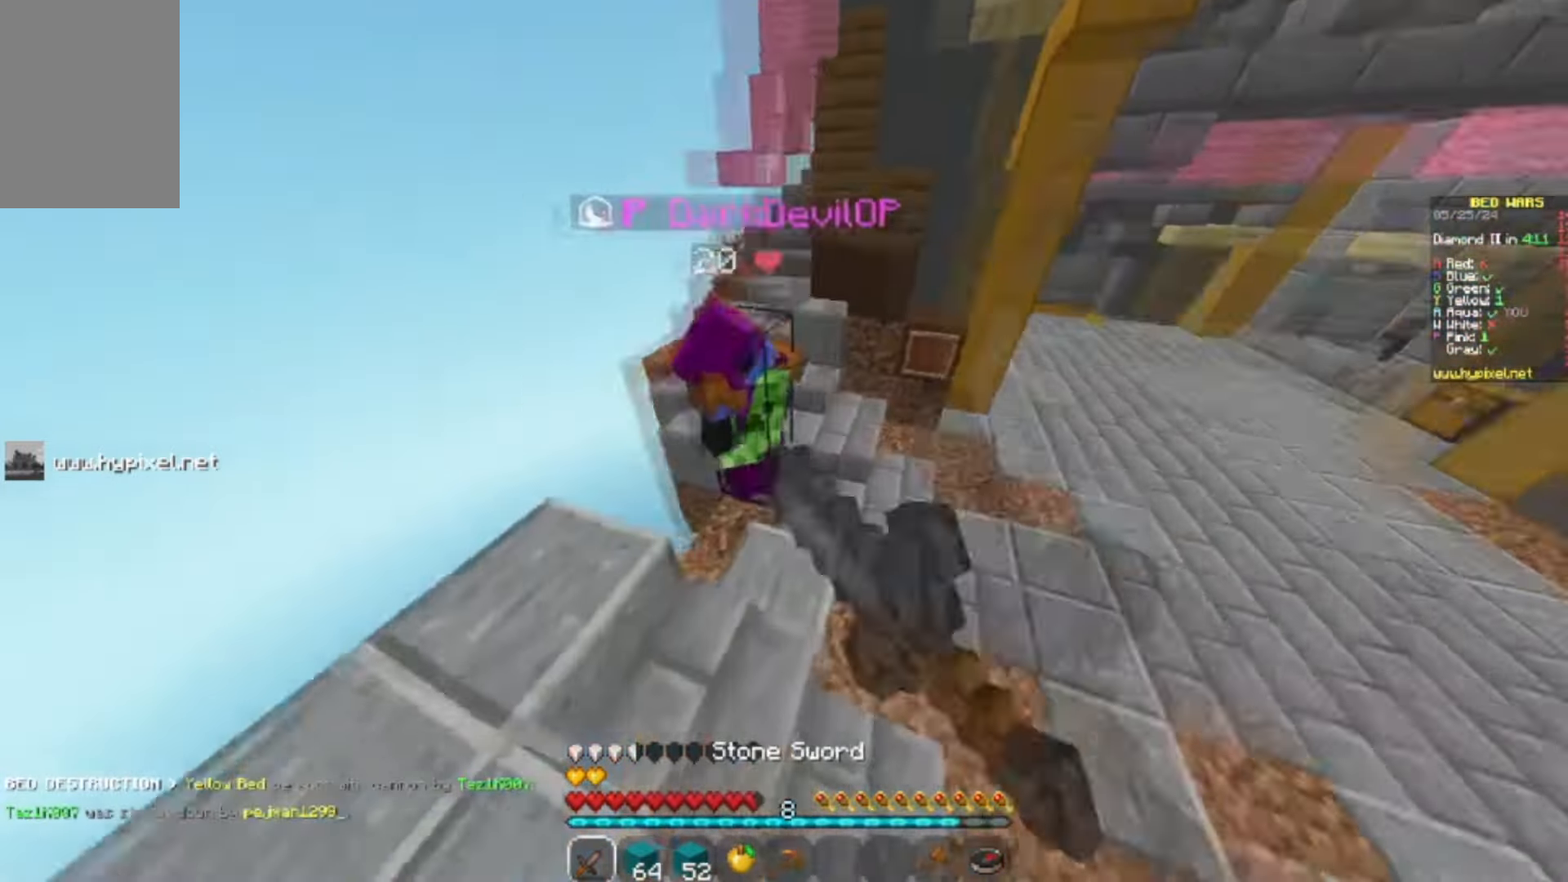
{"keys": ["d", "w"], "mouse": [], "events": [[233, "mouse_left", "down"], [400, "mouse_left", "up"]]}
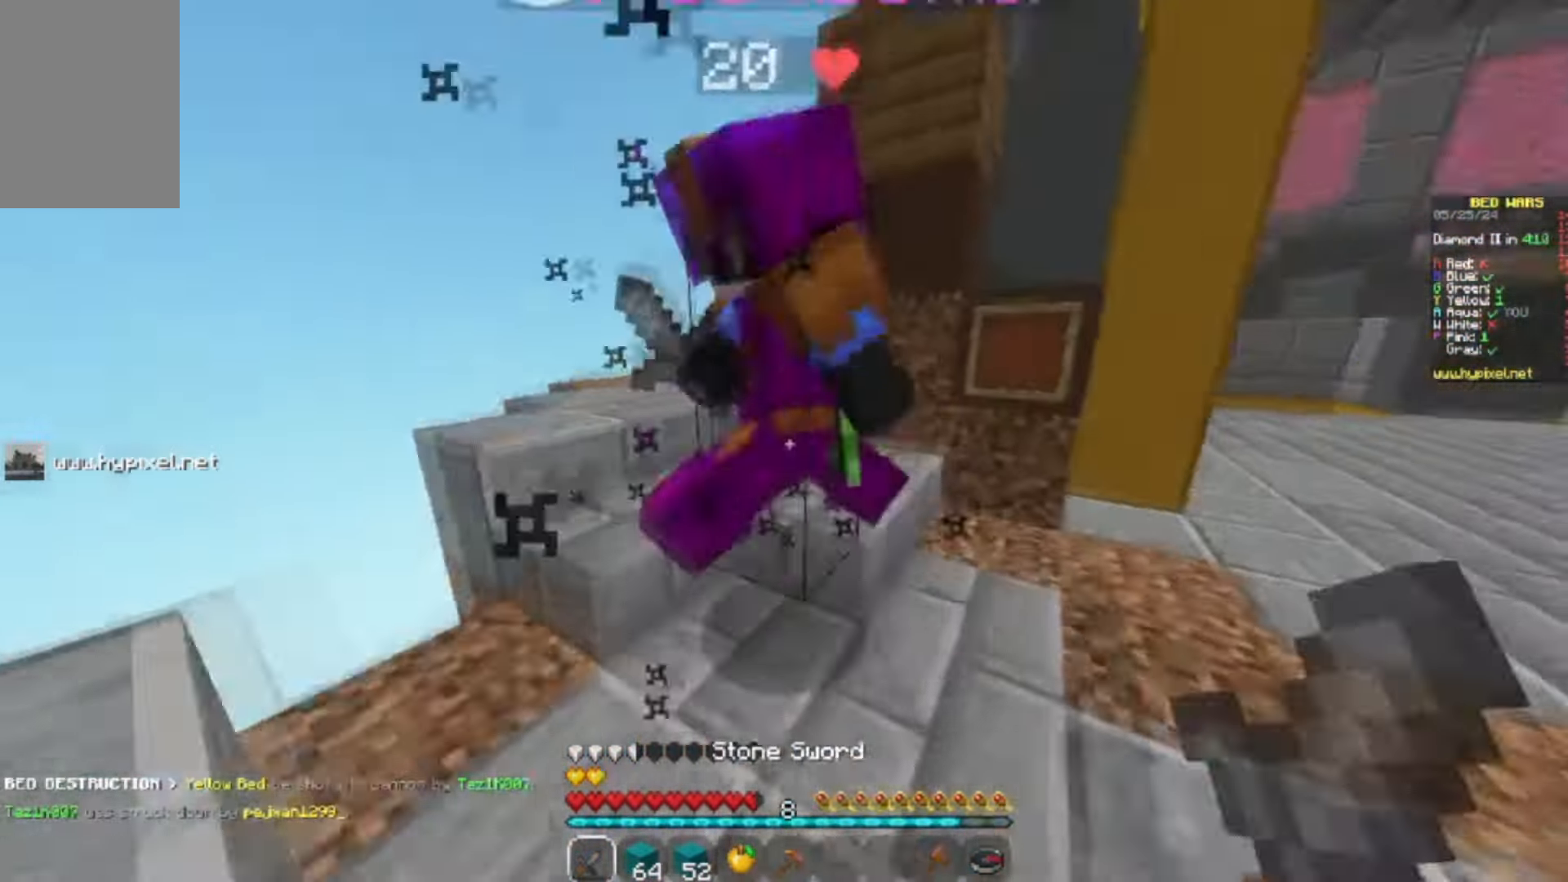
{"keys": ["d", "w"], "mouse": [], "events": [[133, "mouse_left", "down"], [233, "mouse_left", "up"], [233, "w", "up"], [333, "w", "down"]]}
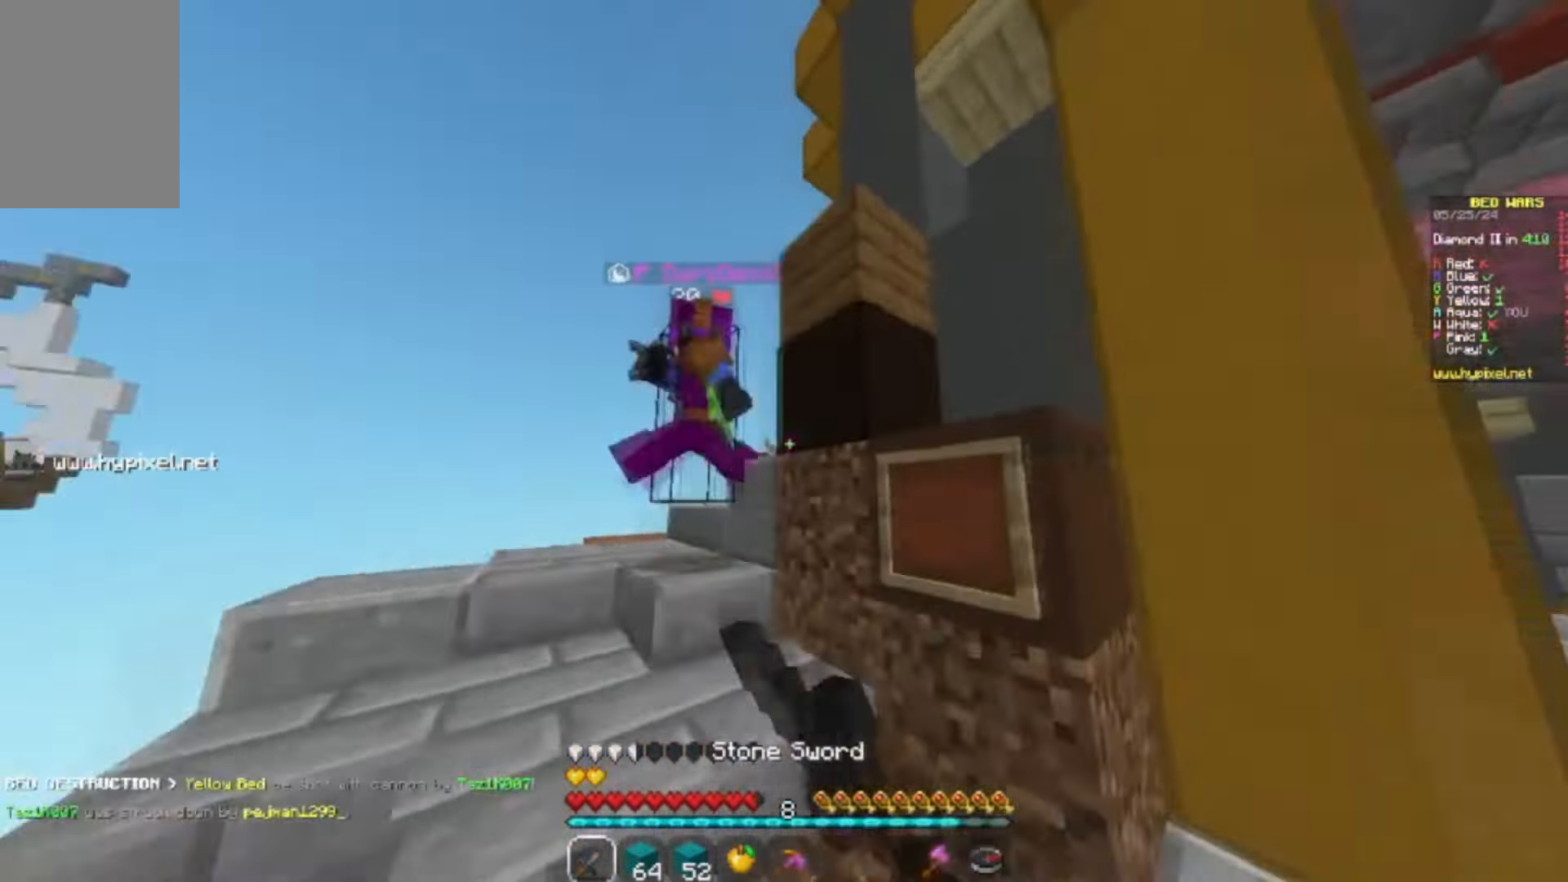
{"keys": ["w"], "mouse": ["left"], "events": [[267, "a", "down"], [267, "d", "up"], [267, "mouse_left", "down"], [367, "mouse_left", "up"], [433, "a", "up"], [500, "mouse_left", "down"]]}